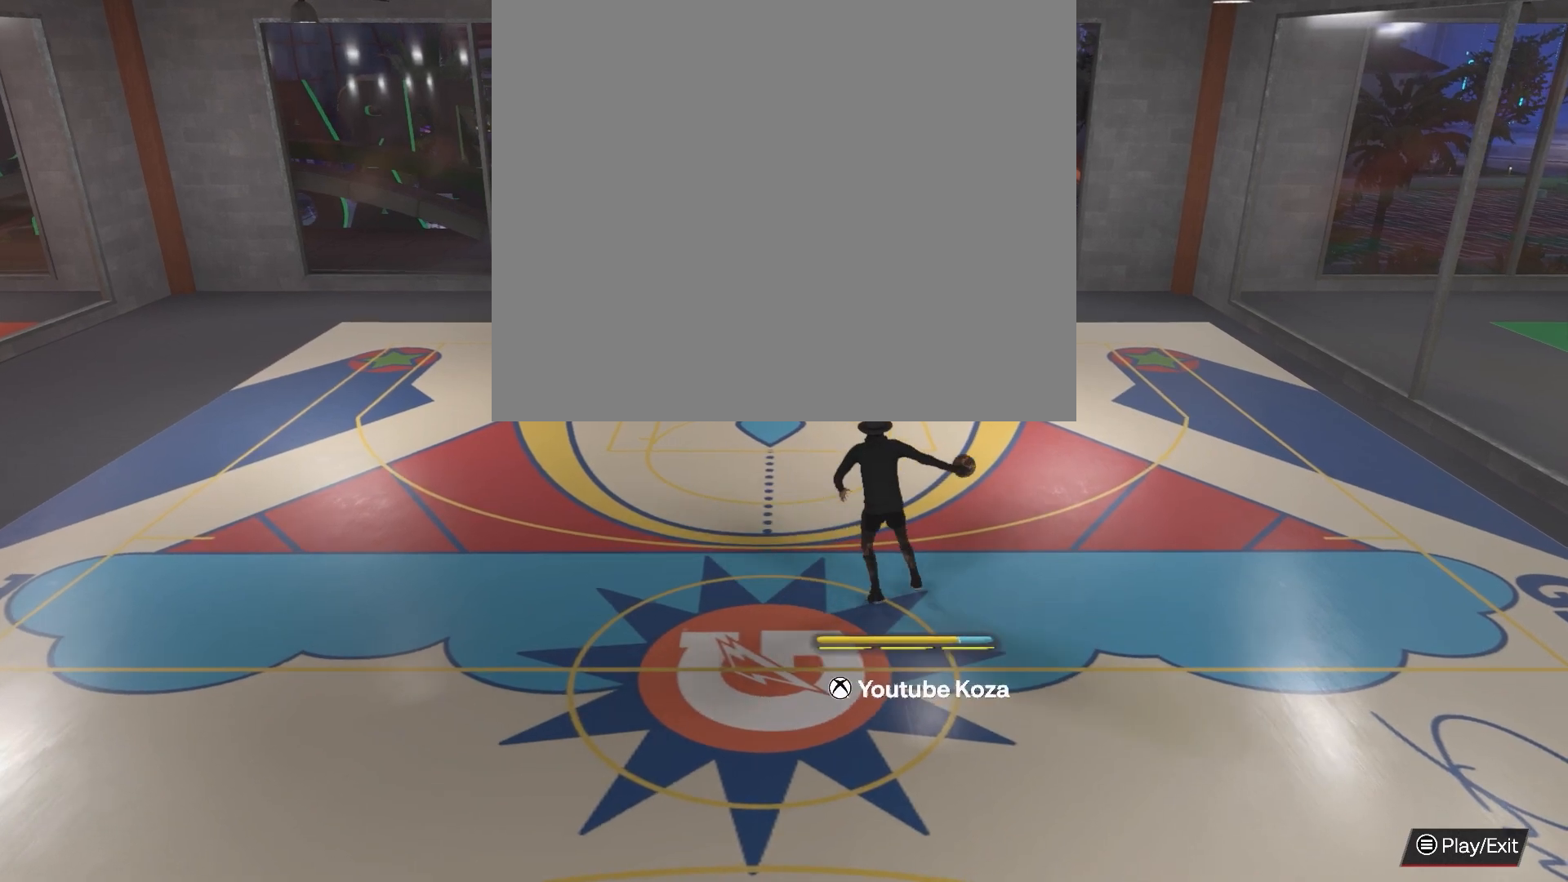
Gameplay with a controller (PlayStation layout); each line is a JSON object with the inputs held at the frame after it. "events" lists button and stick changes between this image and that frame as [ms after this image, input, new state], when the widget could be followed in between.
{"buttons": ["R2"], "left_stick": "center", "right_stick": "center", "events": []}
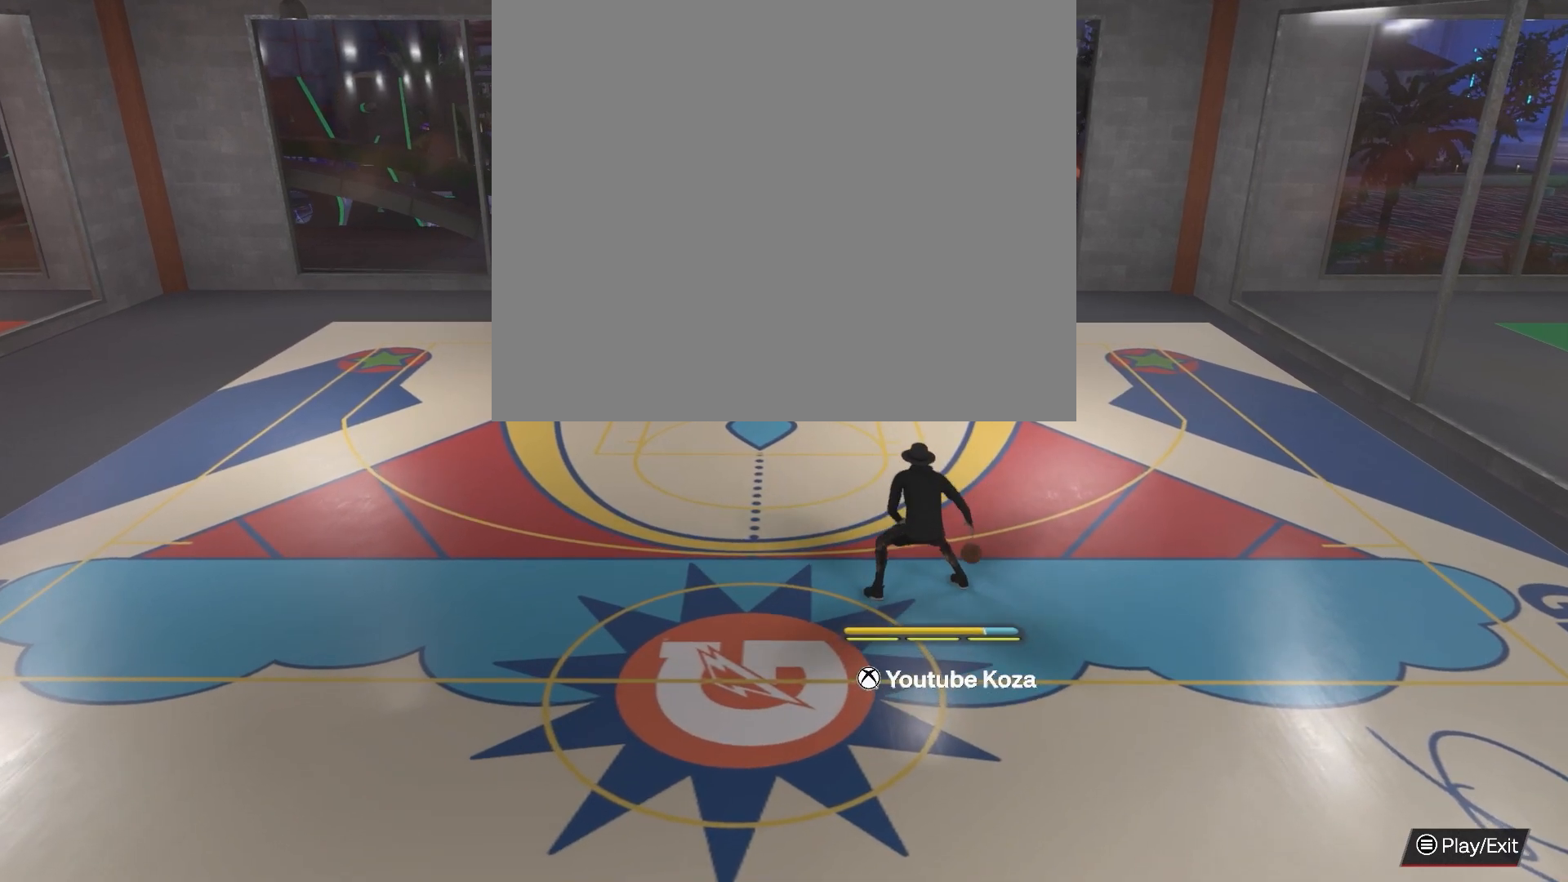
{"buttons": ["R2"], "left_stick": "center", "right_stick": "center", "events": []}
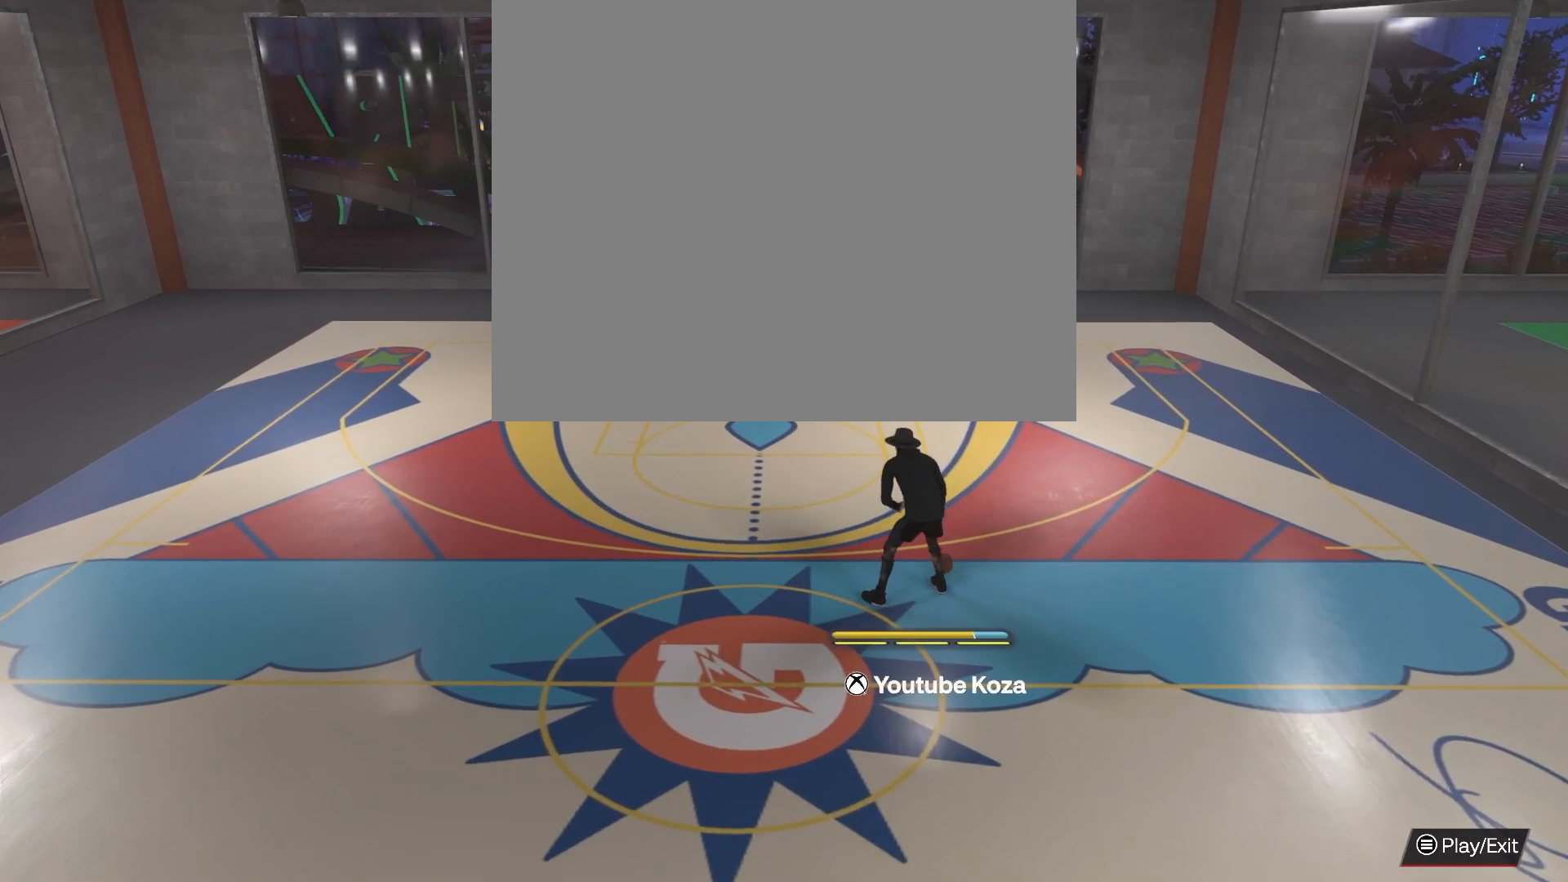
{"buttons": ["R2"], "left_stick": "center", "right_stick": "center", "events": []}
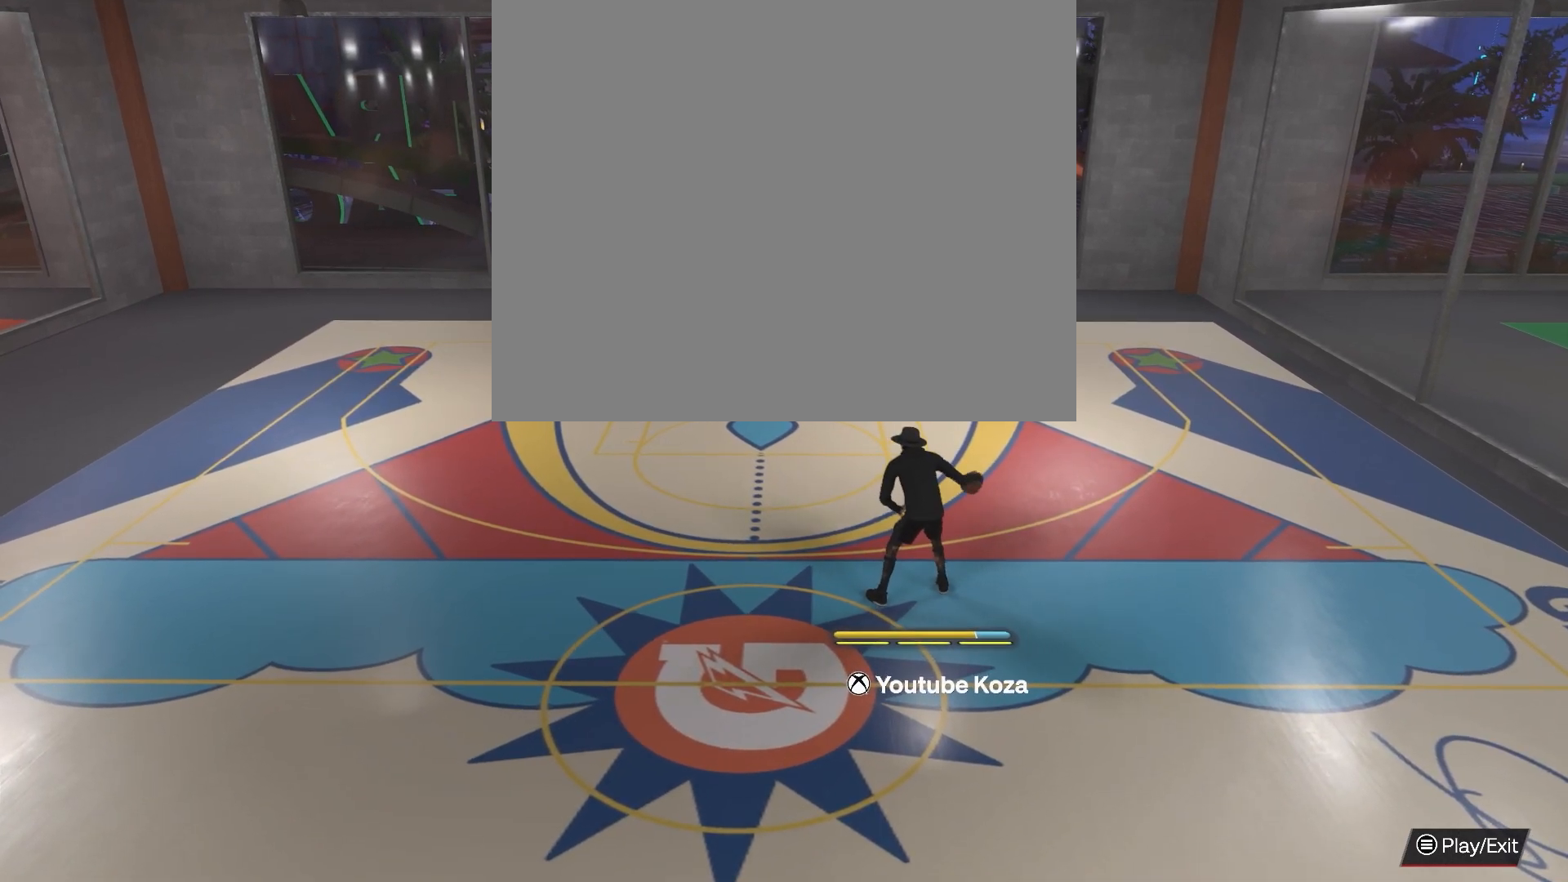
{"buttons": [], "left_stick": "down-left", "right_stick": "center", "events": [[50, "R2", "up"], [183, "left_stick", "left"], [333, "left_stick", "down-left"]]}
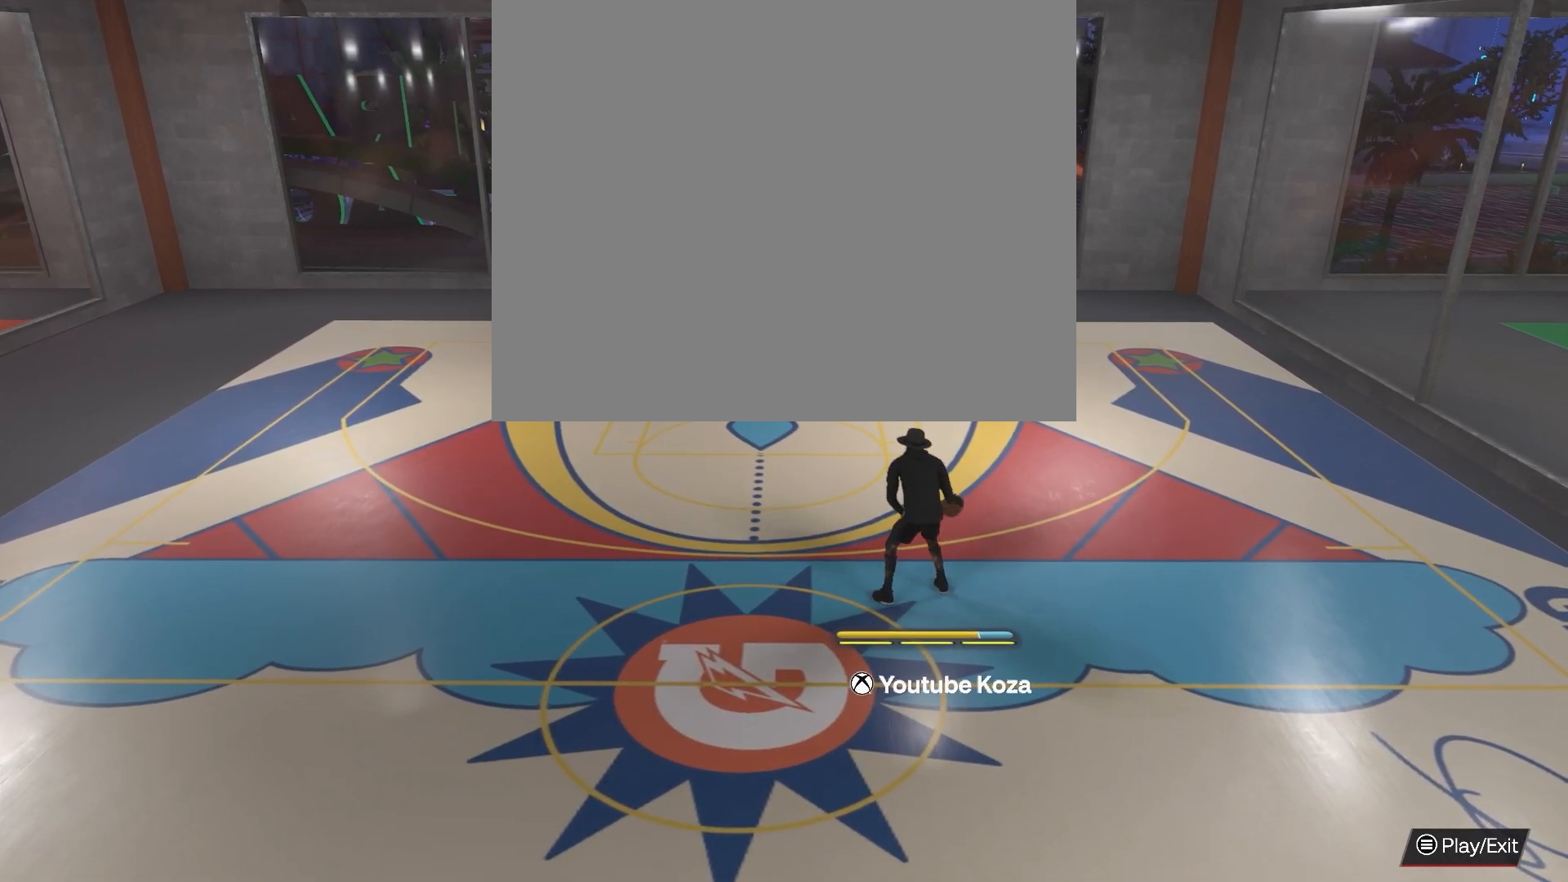
{"buttons": [], "left_stick": "down-left", "right_stick": "center", "events": []}
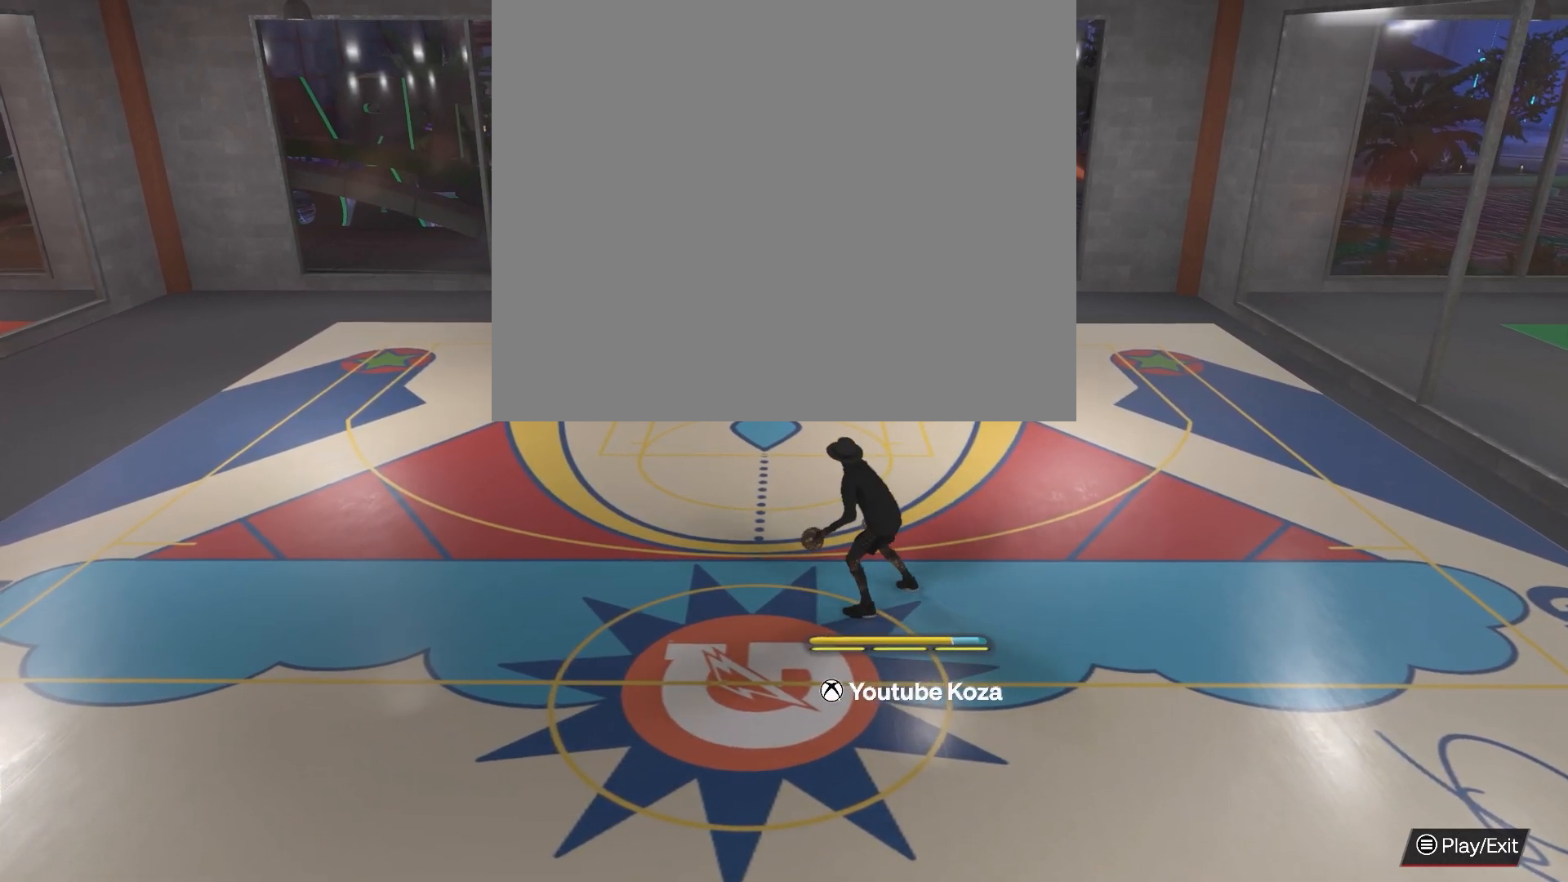
{"buttons": [], "left_stick": "center", "right_stick": "center", "events": [[100, "left_stick", "center"]]}
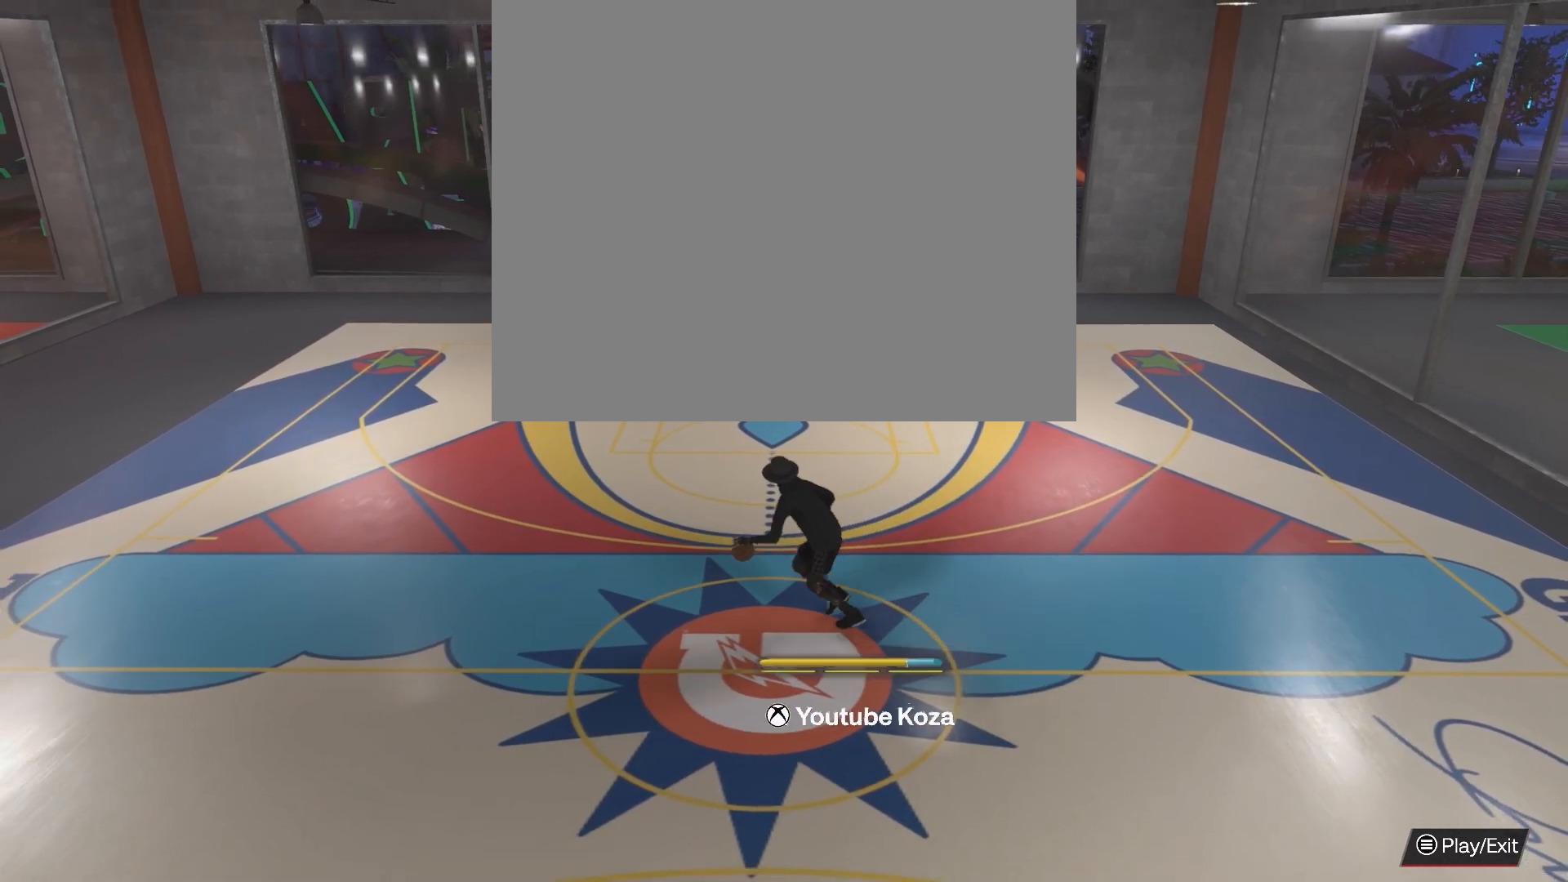
{"buttons": [], "left_stick": "center", "right_stick": "center", "events": []}
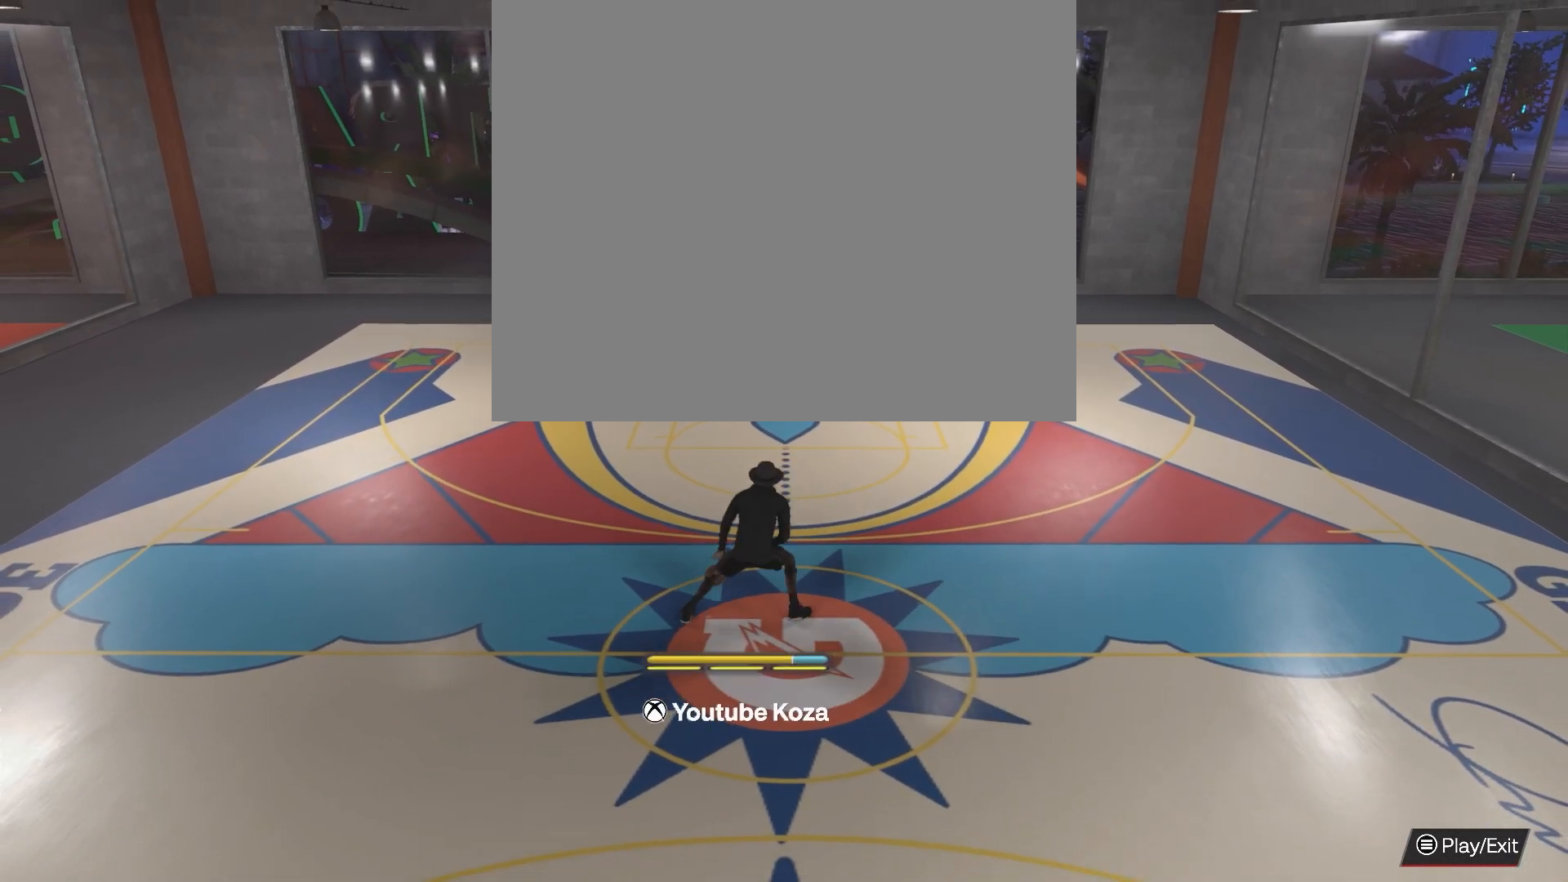
{"buttons": [], "left_stick": "center", "right_stick": "center", "events": []}
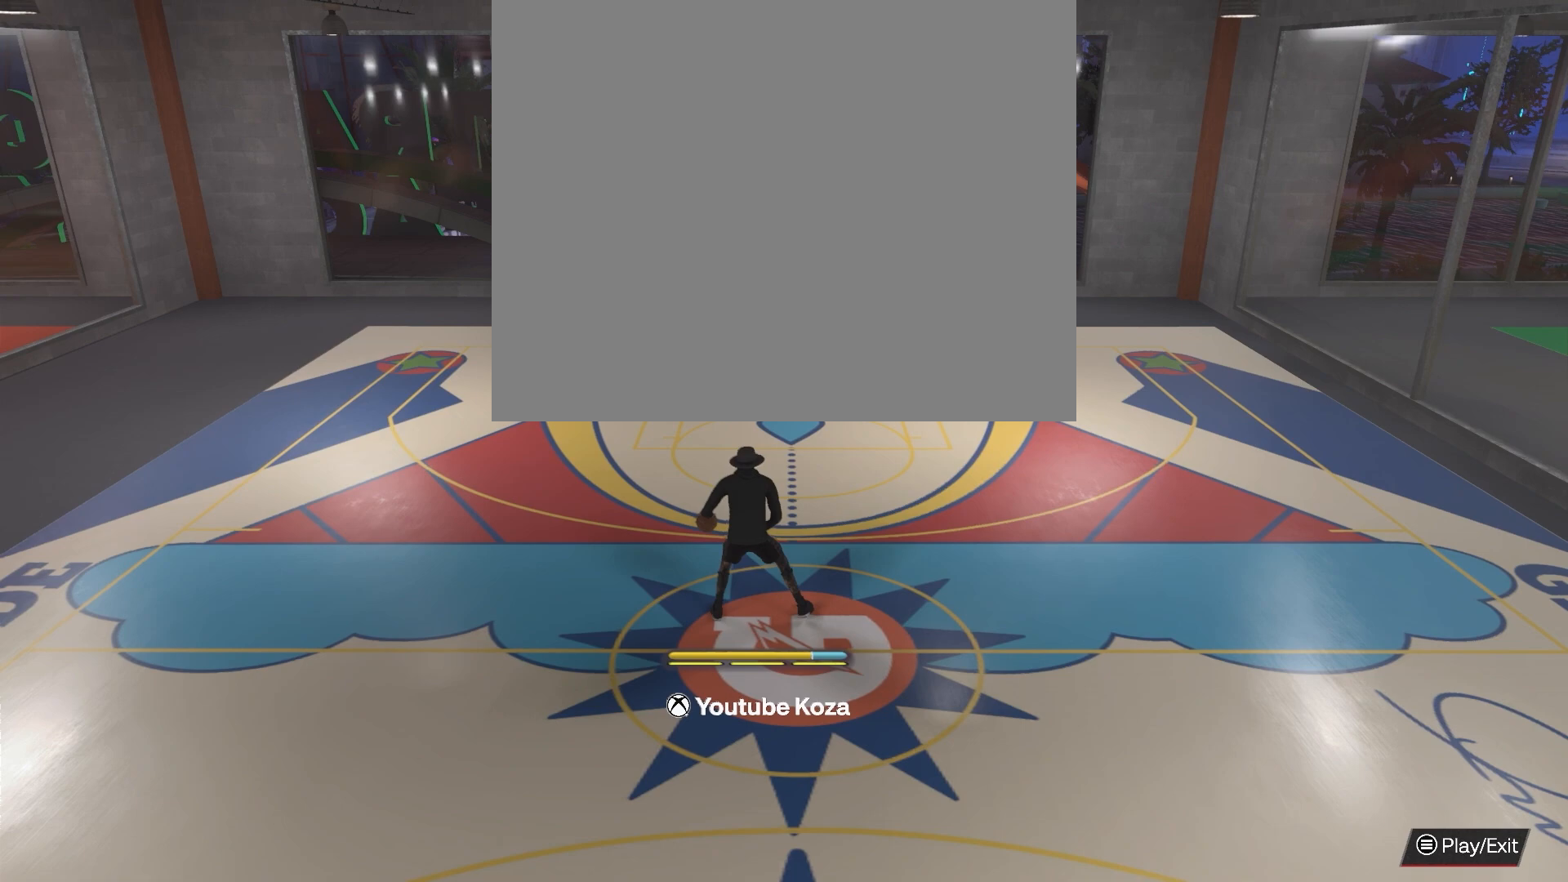
{"buttons": [], "left_stick": "center", "right_stick": "center", "events": []}
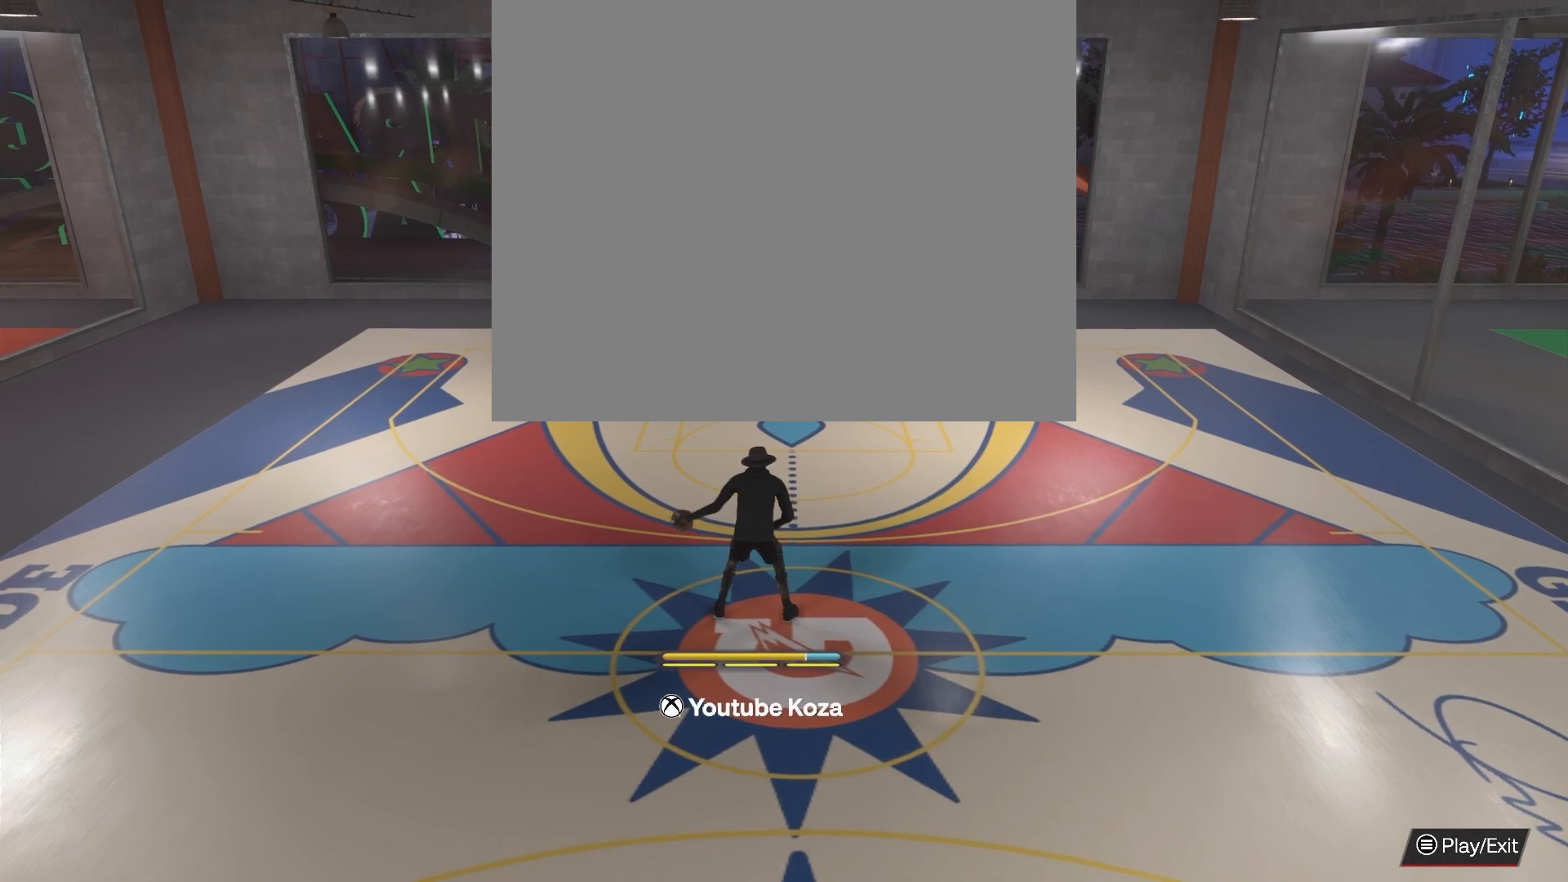
{"buttons": [], "left_stick": "center", "right_stick": "center", "events": [[17, "R2", "down"], [400, "R2", "up"]]}
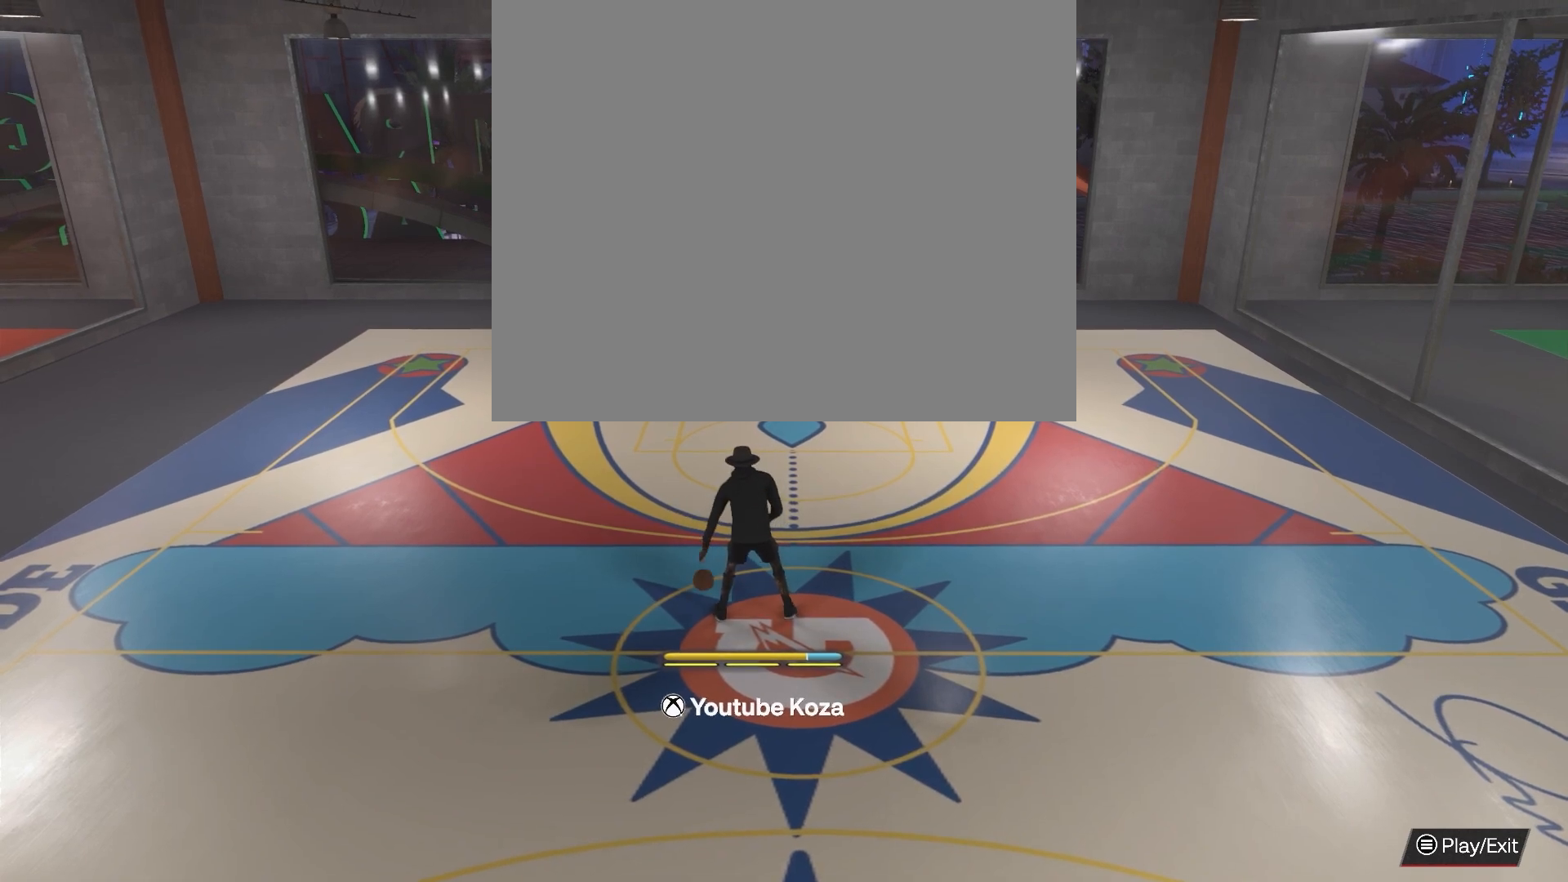
{"buttons": [], "left_stick": "center", "right_stick": "center", "events": []}
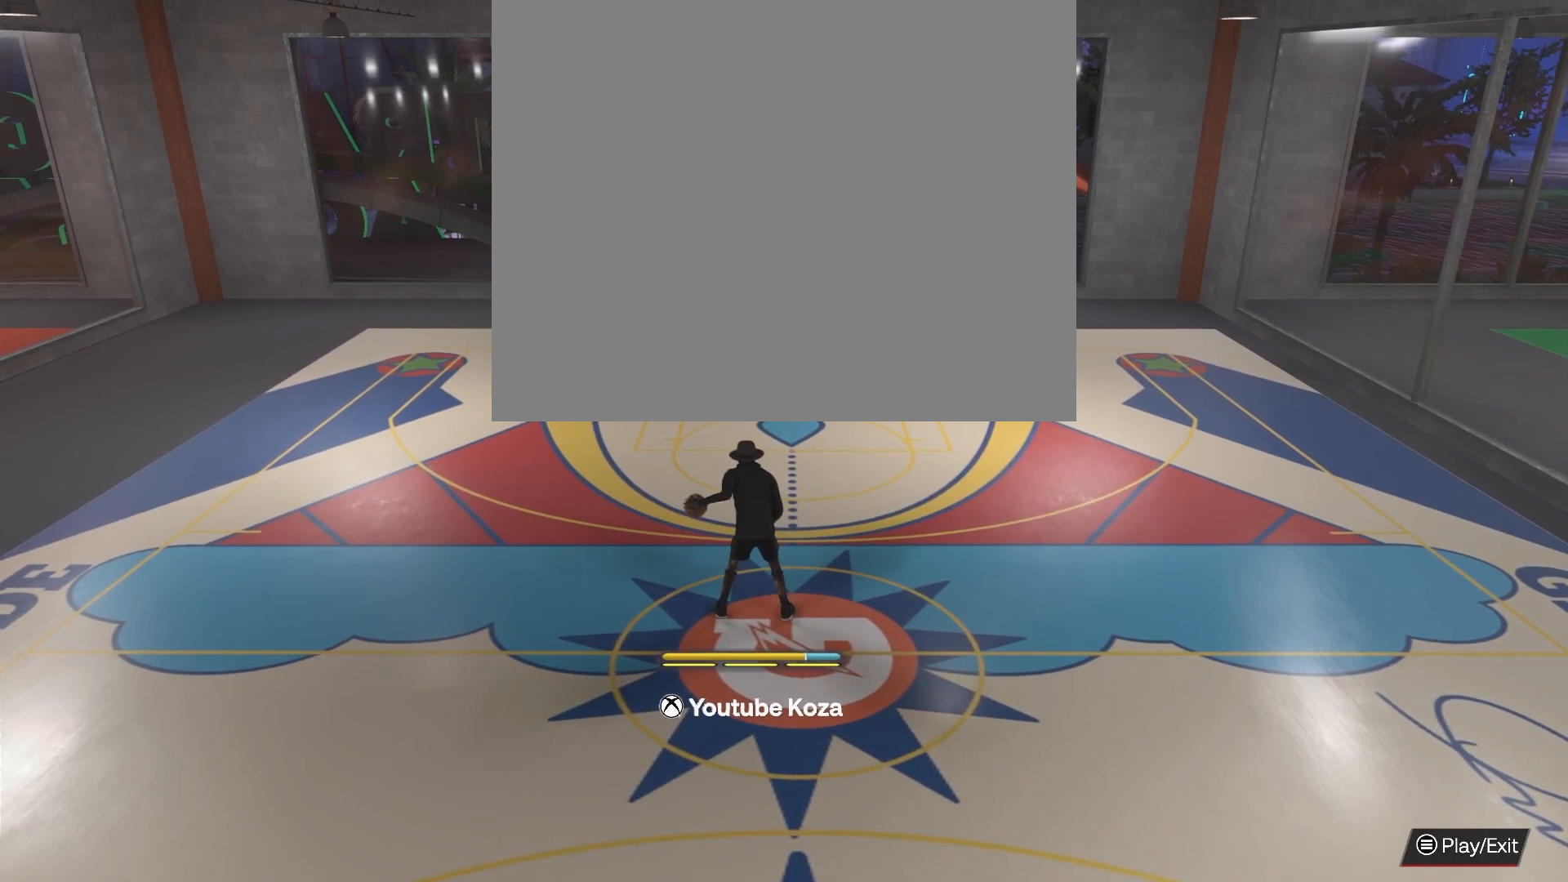
{"buttons": ["R2"], "left_stick": "center", "right_stick": "center", "events": [[450, "R2", "down"]]}
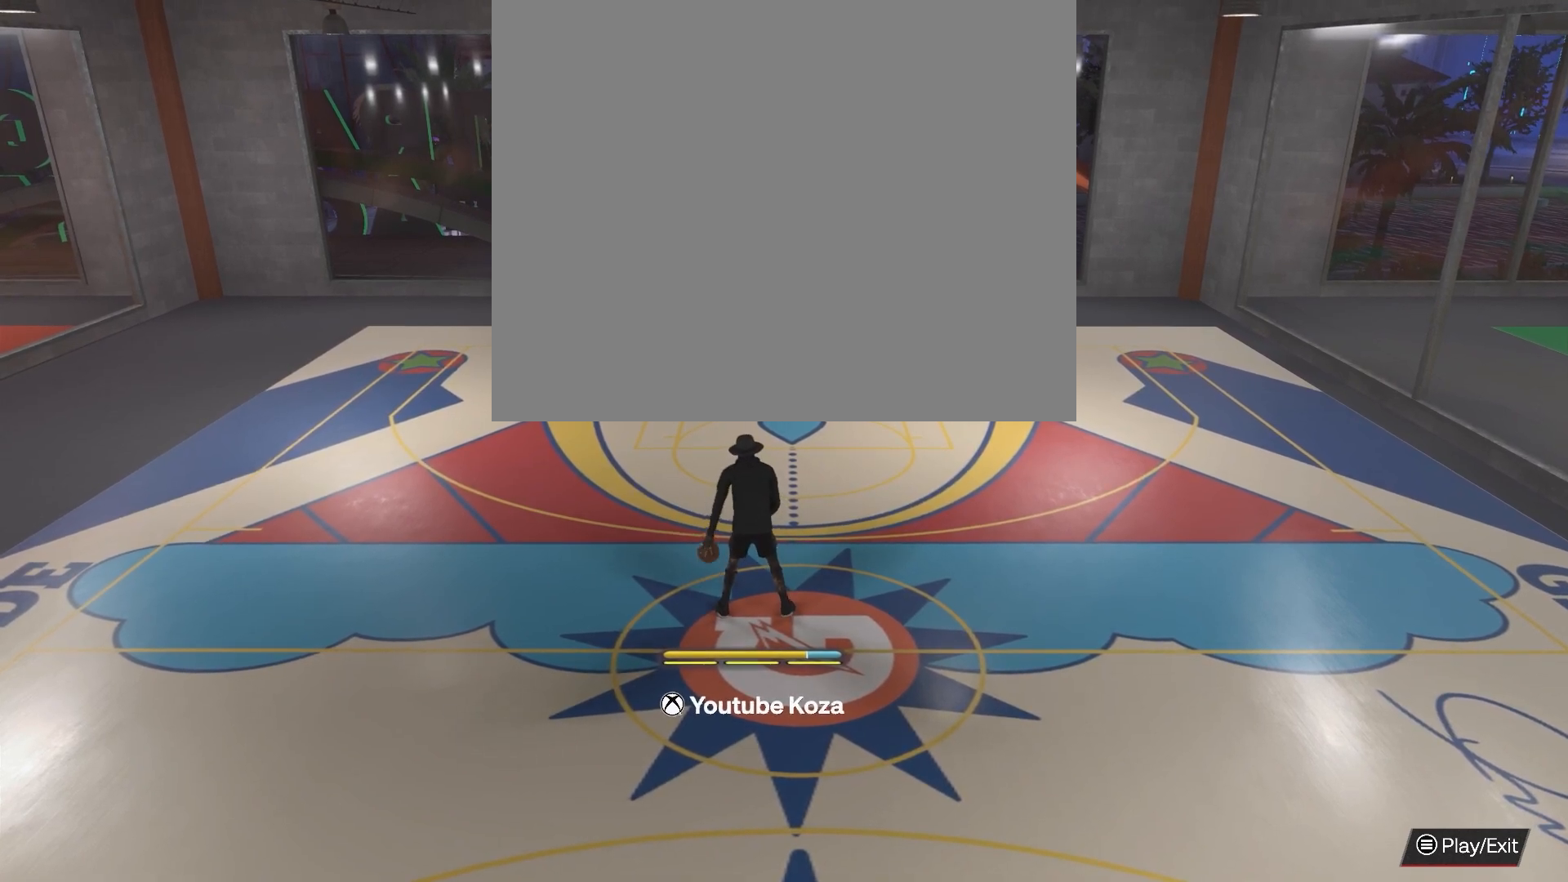
{"buttons": ["R2"], "left_stick": "center", "right_stick": "center", "events": []}
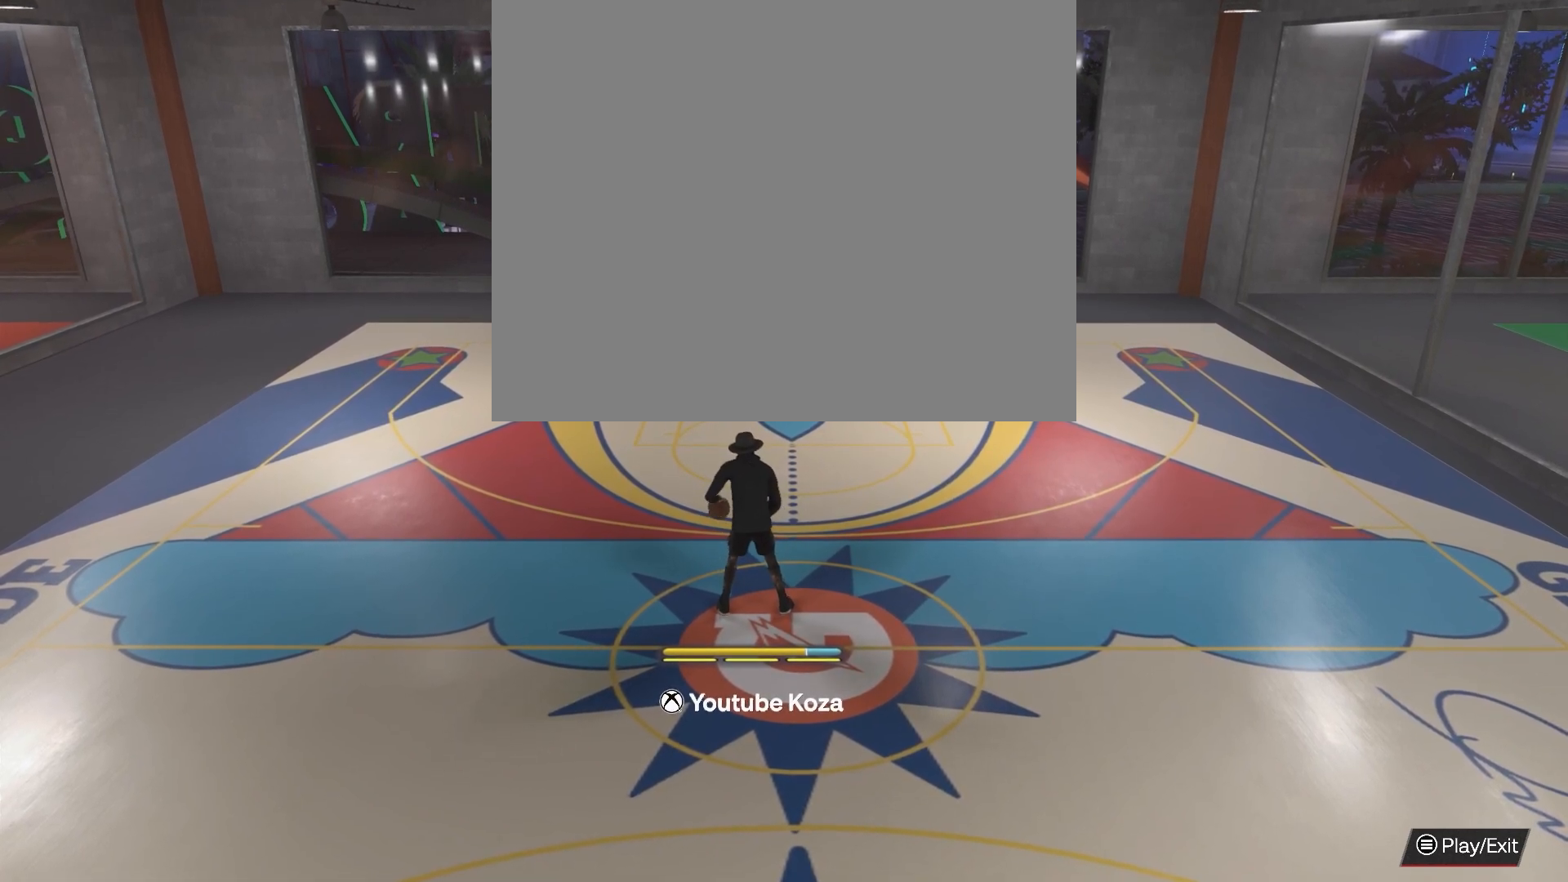
{"buttons": ["R2"], "left_stick": "center", "right_stick": "center", "events": []}
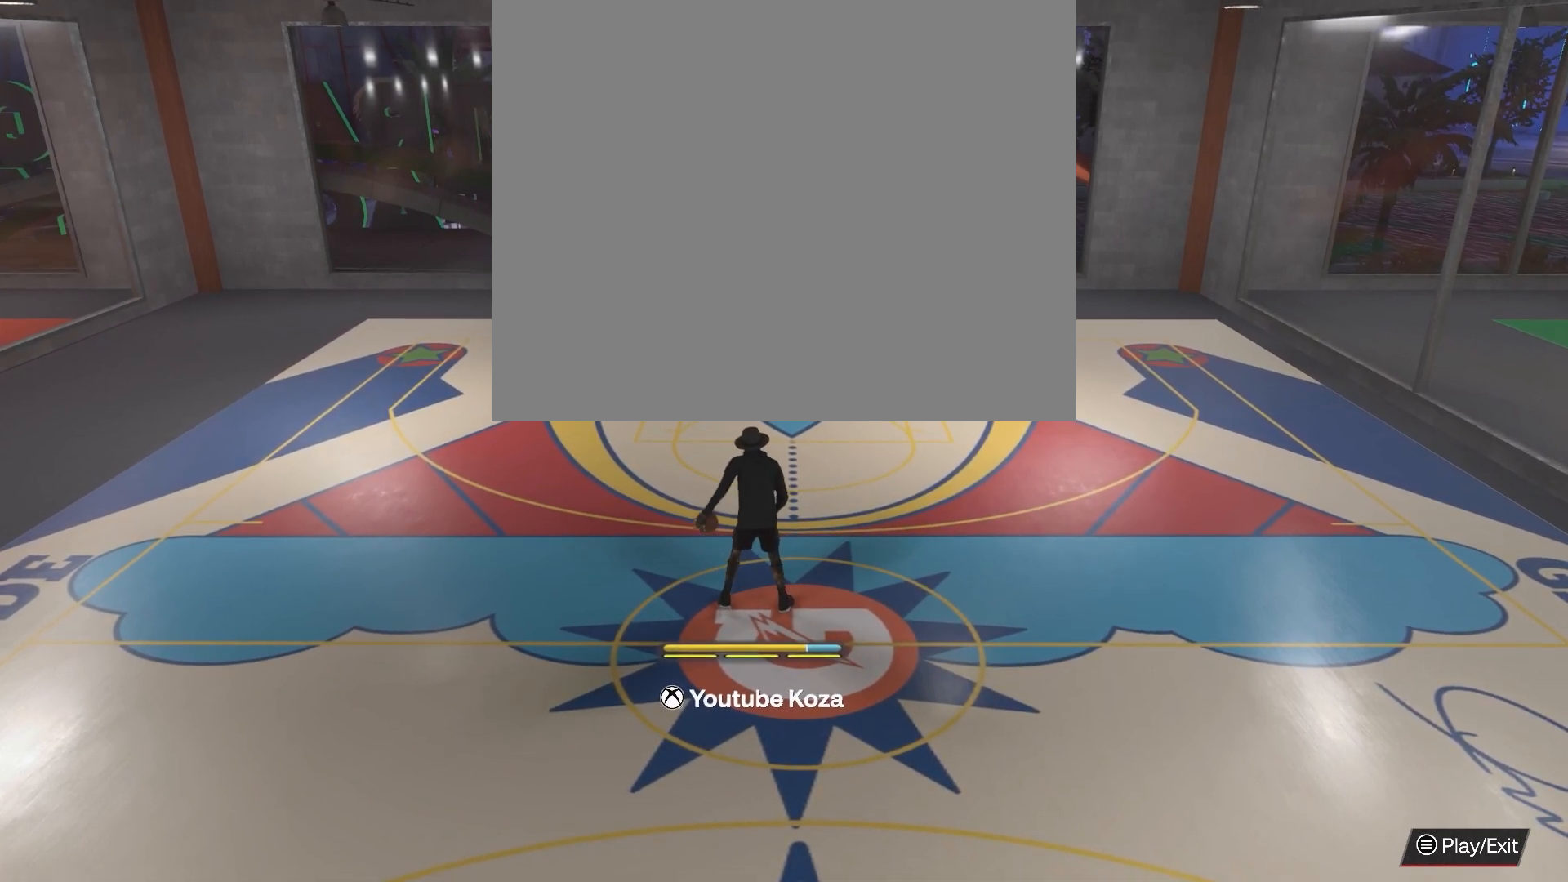
{"buttons": ["R2"], "left_stick": "center", "right_stick": "center", "events": [[117, "right_stick", "right"], [233, "right_stick", "center"]]}
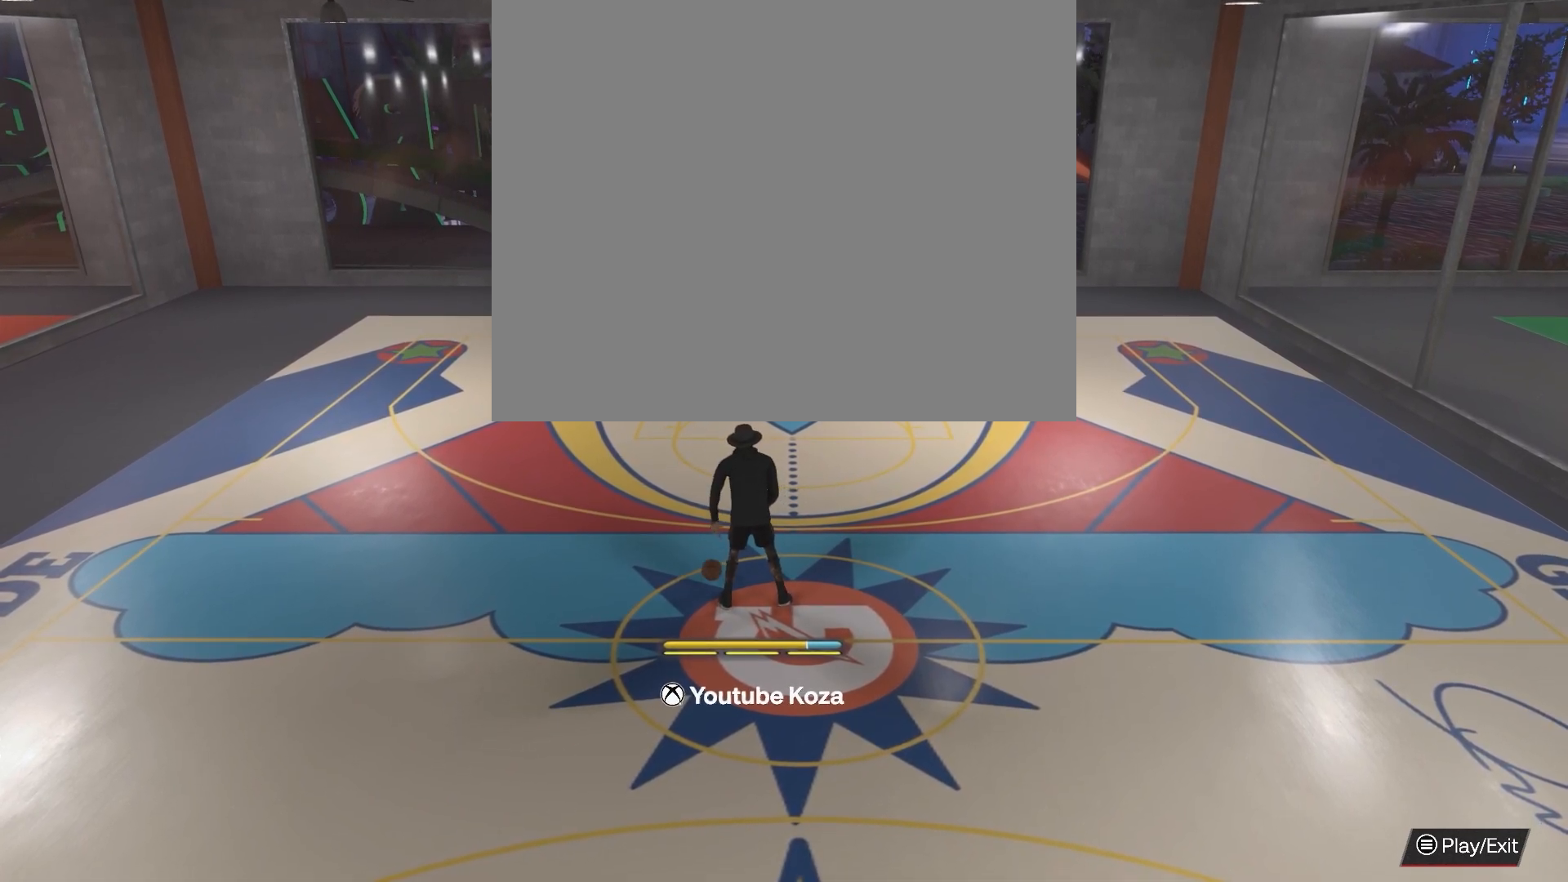
{"buttons": ["R2"], "left_stick": "center", "right_stick": "center", "events": []}
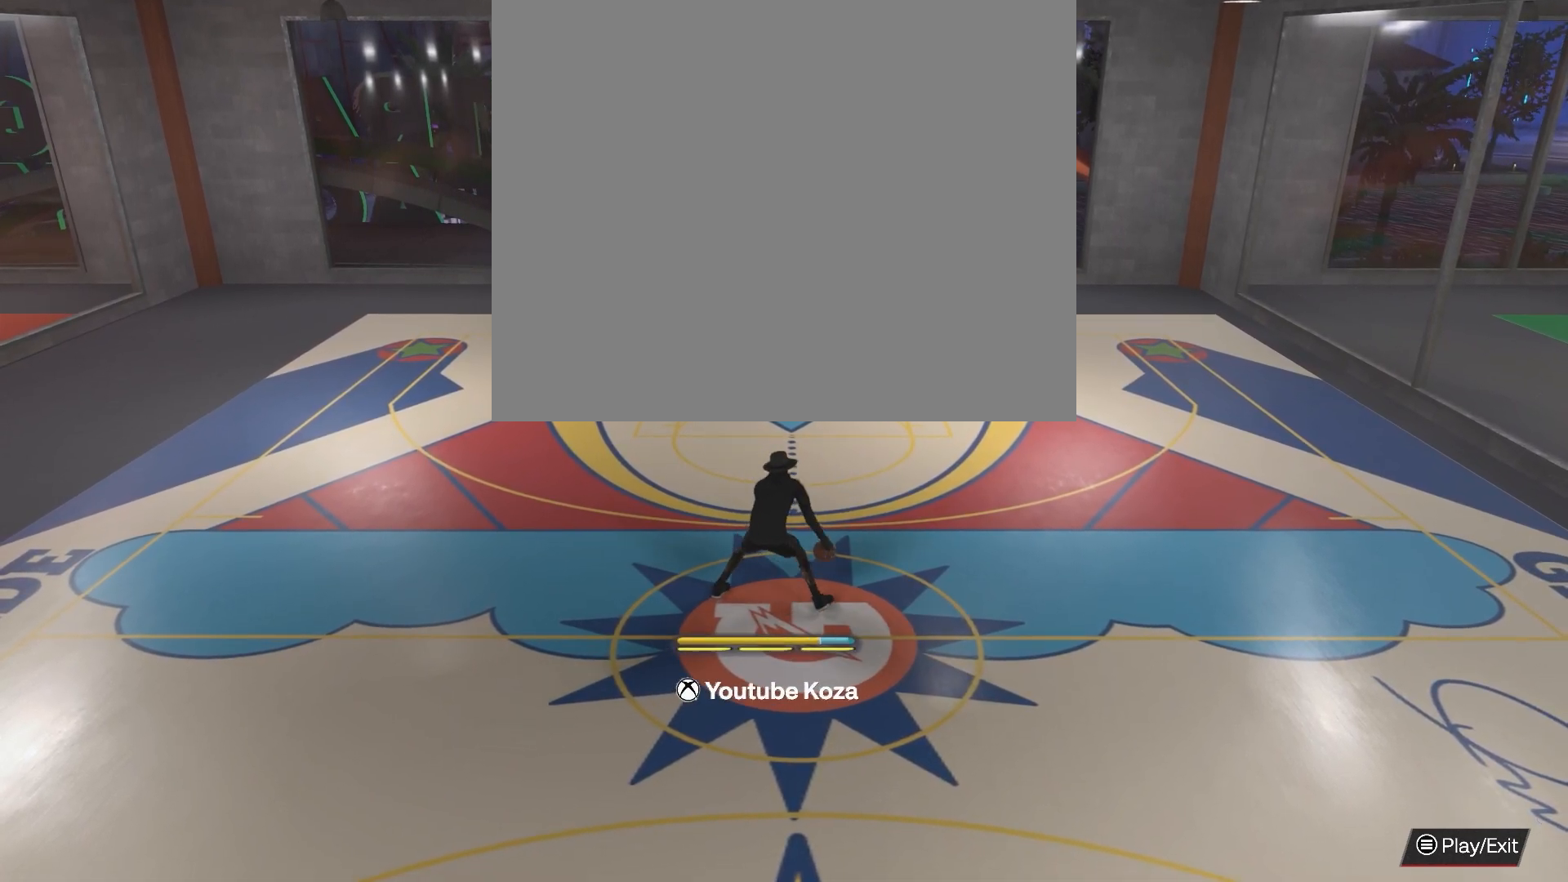
{"buttons": ["R2"], "left_stick": "center", "right_stick": "center", "events": []}
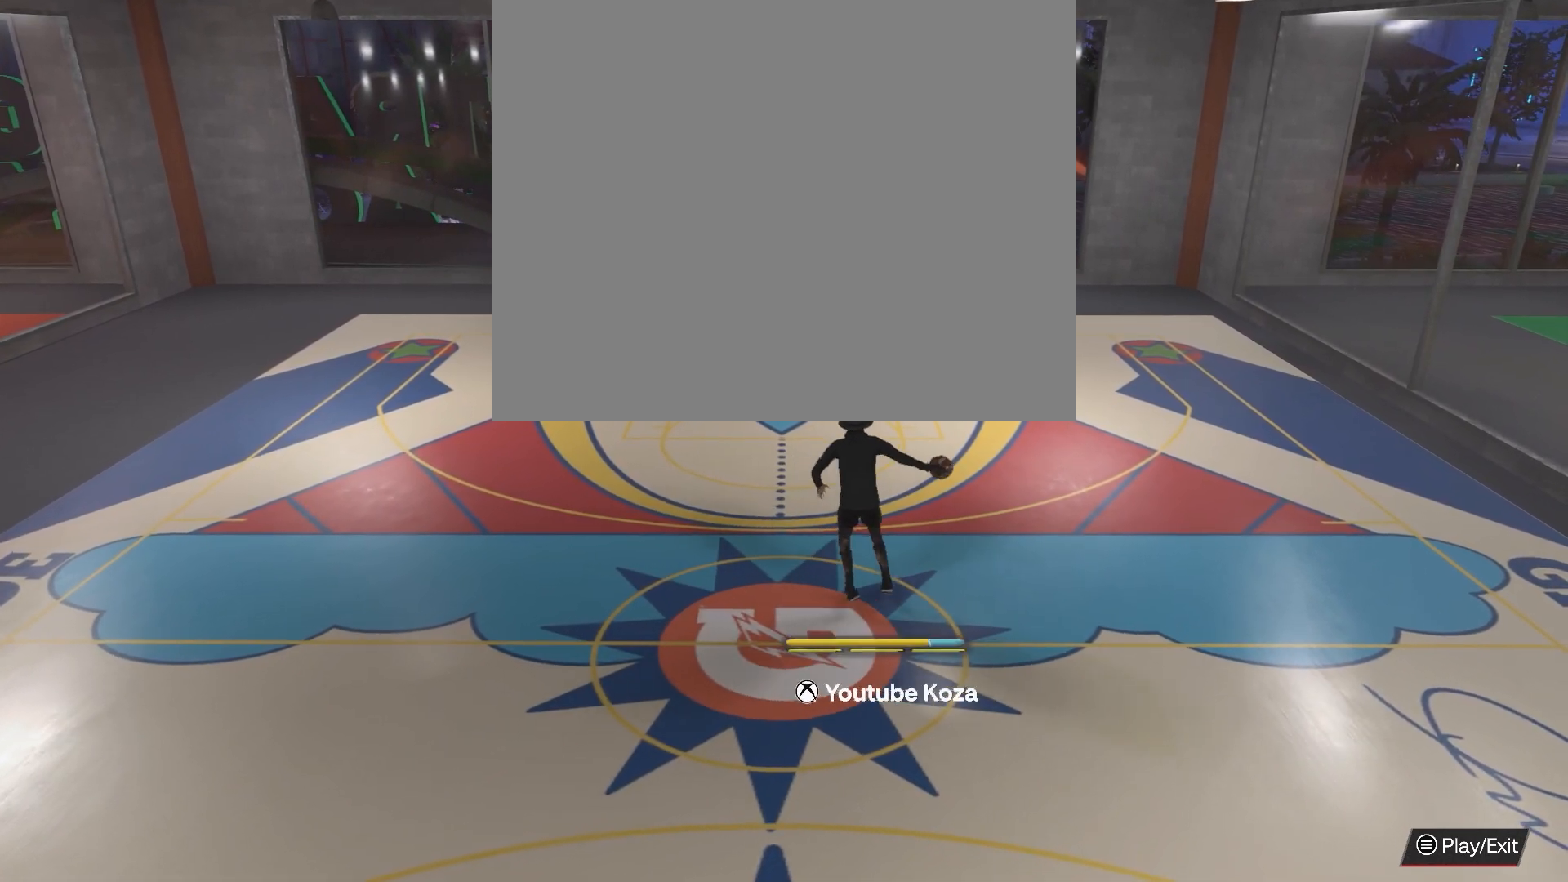
{"buttons": ["R2"], "left_stick": "center", "right_stick": "center", "events": []}
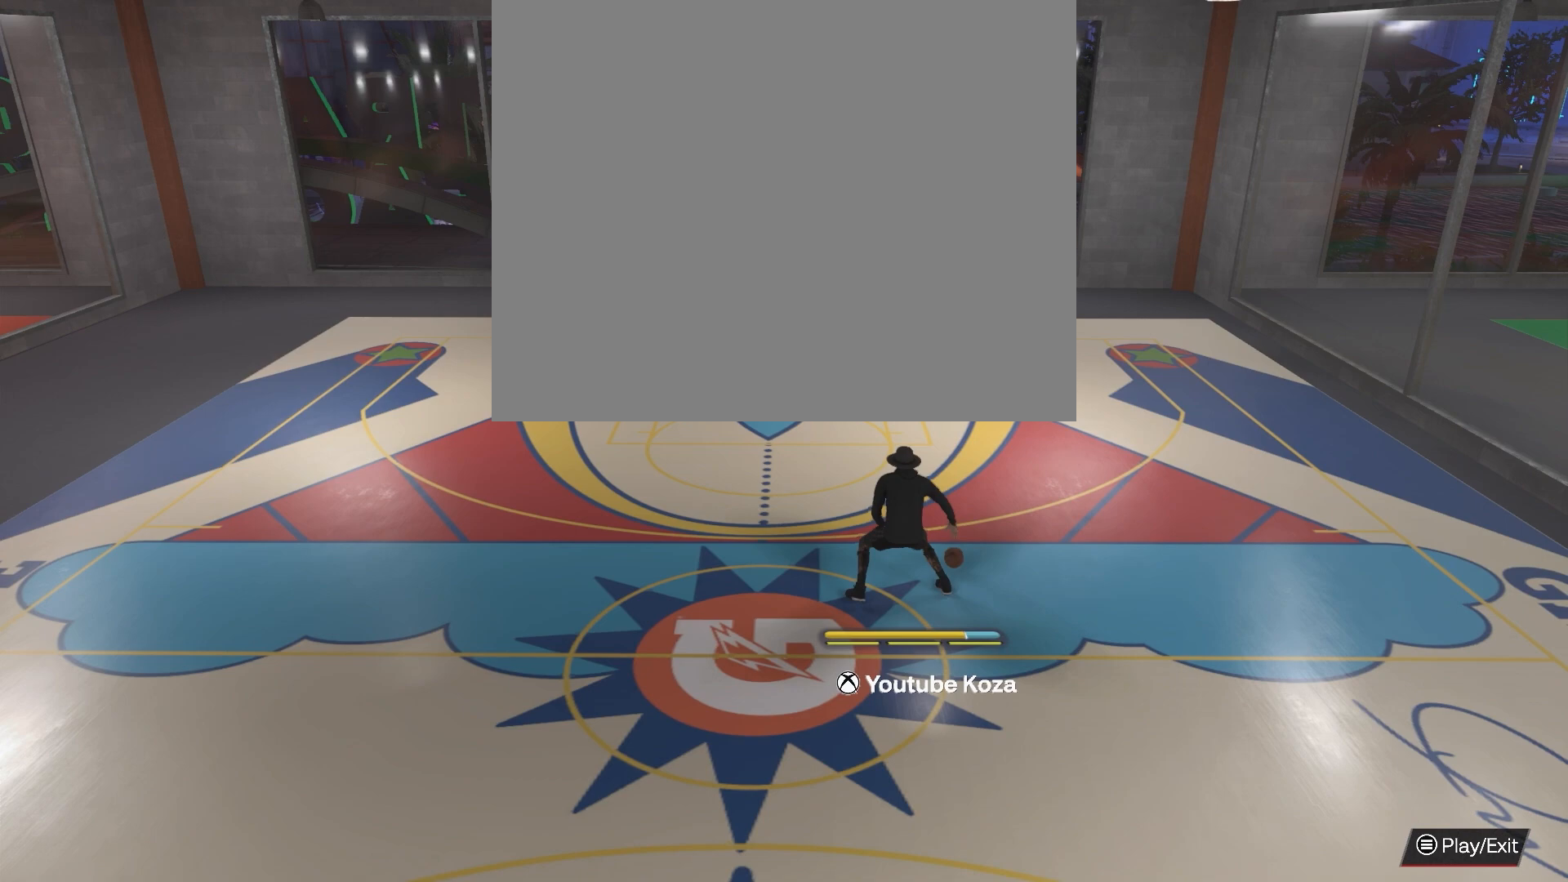
{"buttons": ["R2"], "left_stick": "center", "right_stick": "center", "events": []}
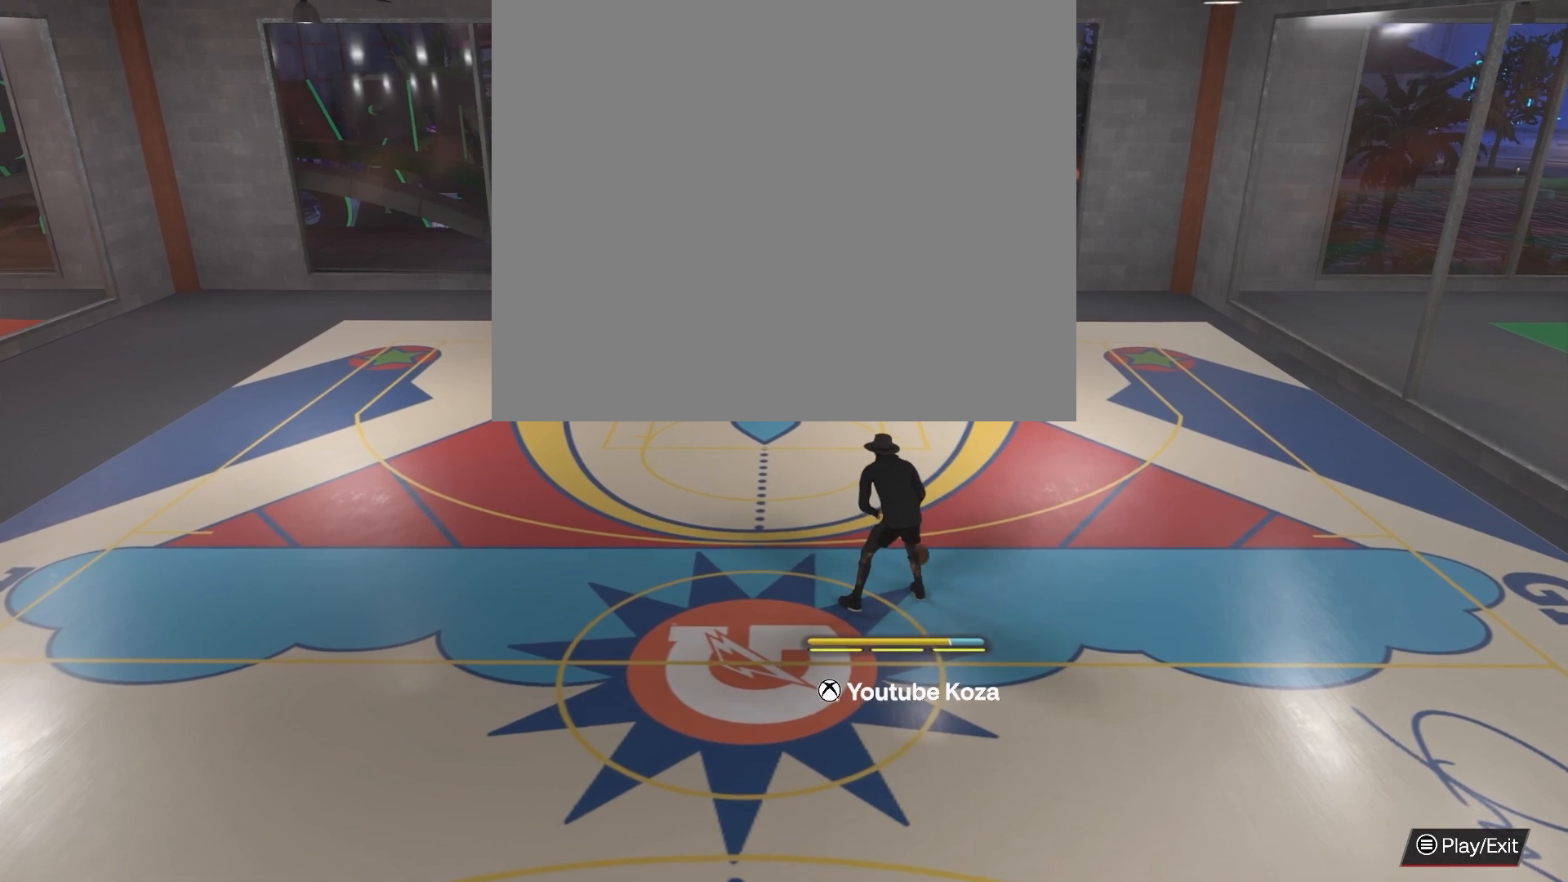
{"buttons": ["R2"], "left_stick": "center", "right_stick": "center", "events": []}
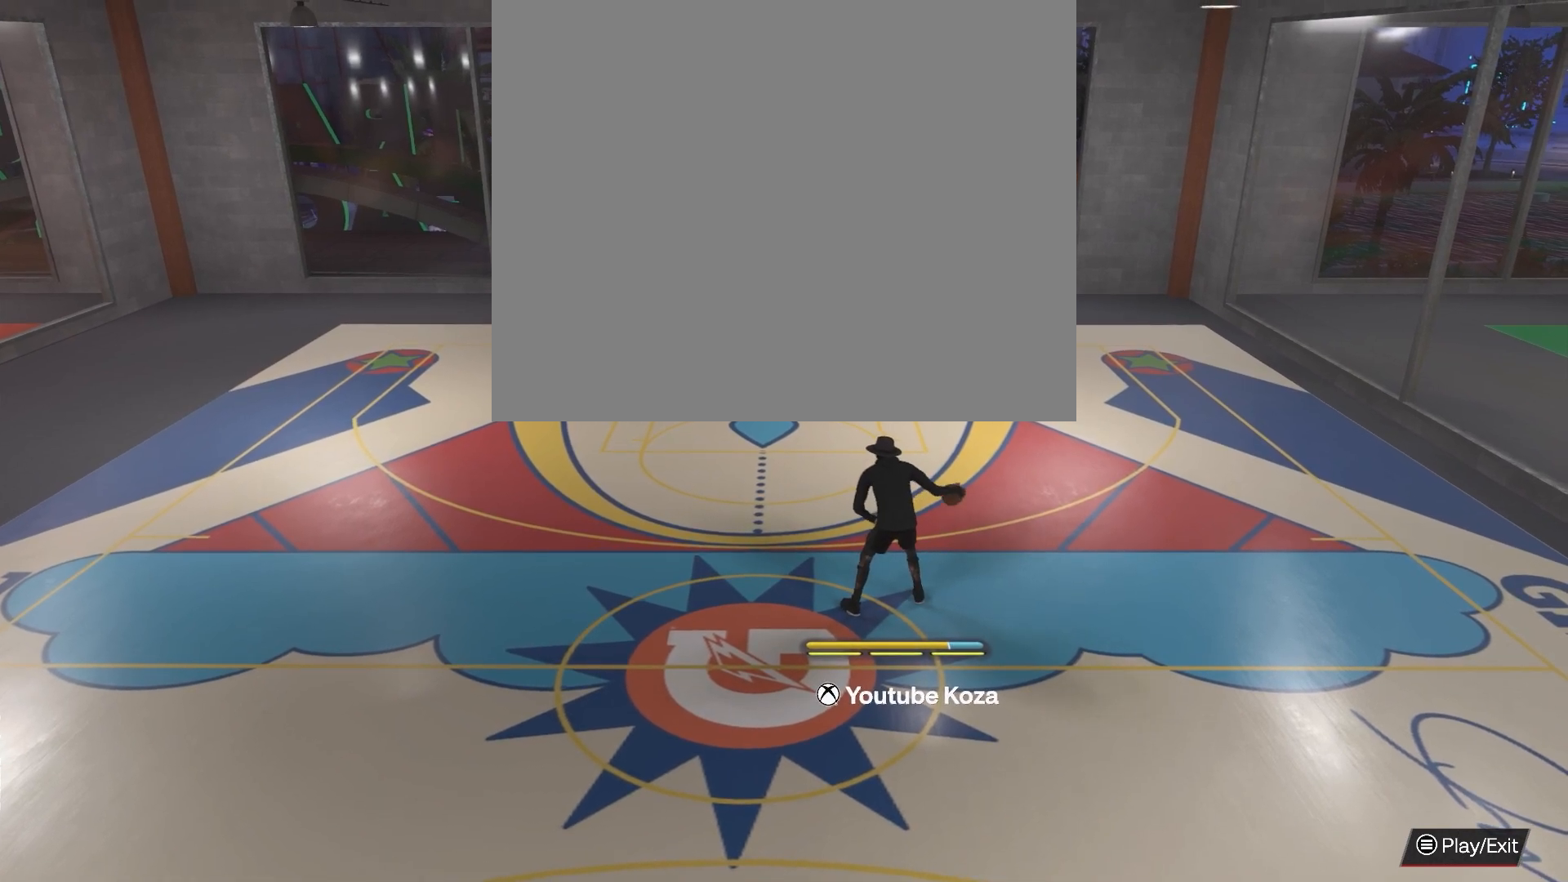
{"buttons": ["R2"], "left_stick": "center", "right_stick": "center", "events": []}
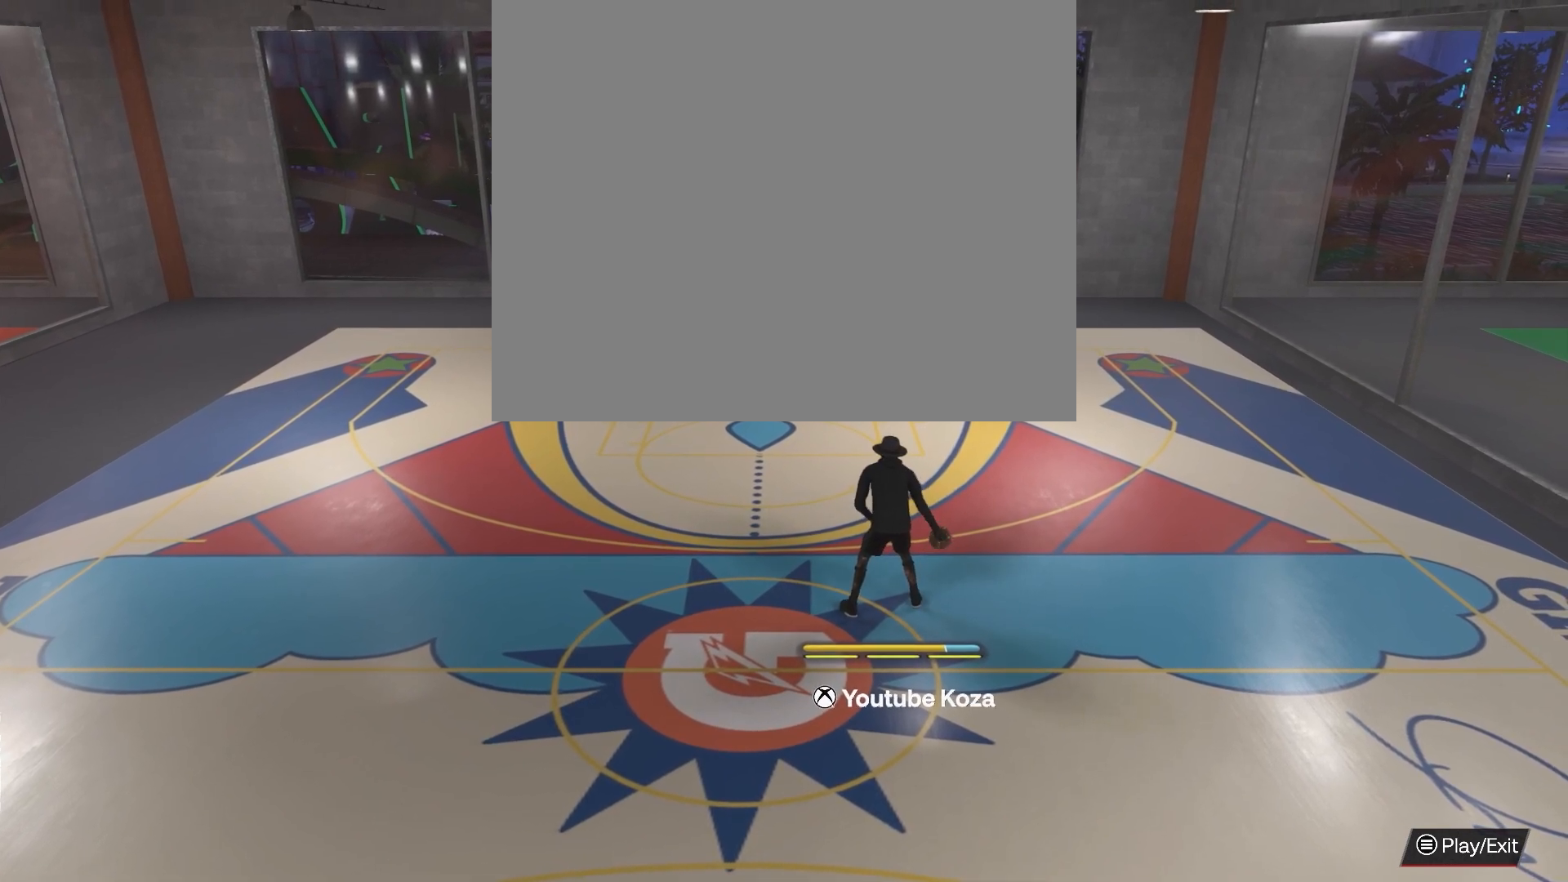
{"buttons": ["R2"], "left_stick": "center", "right_stick": "center", "events": []}
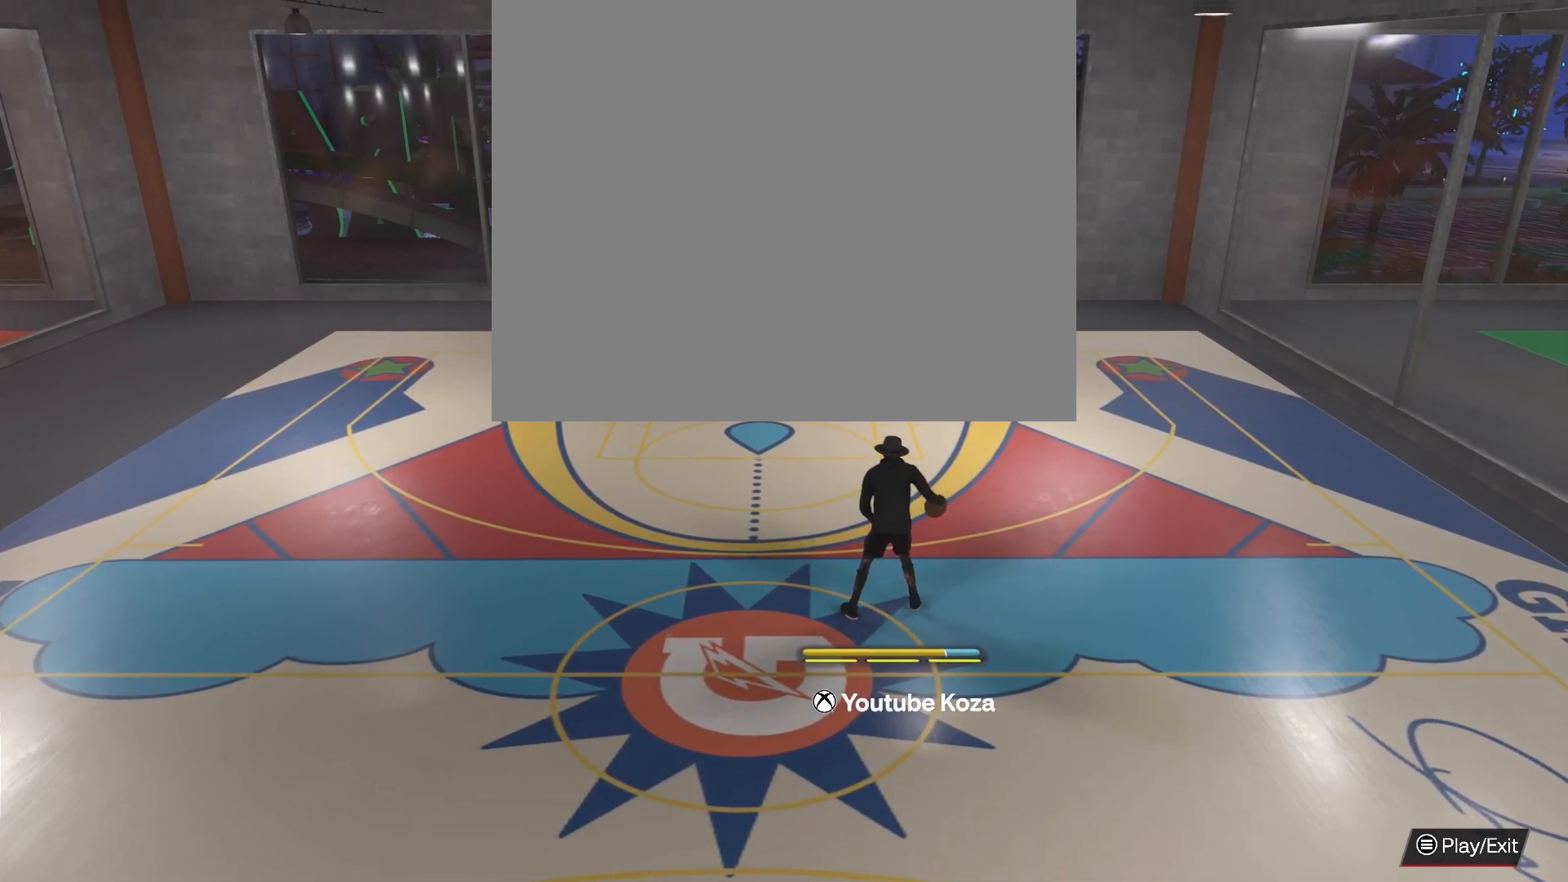
{"buttons": [], "left_stick": "center", "right_stick": "center", "events": [[183, "R2", "up"]]}
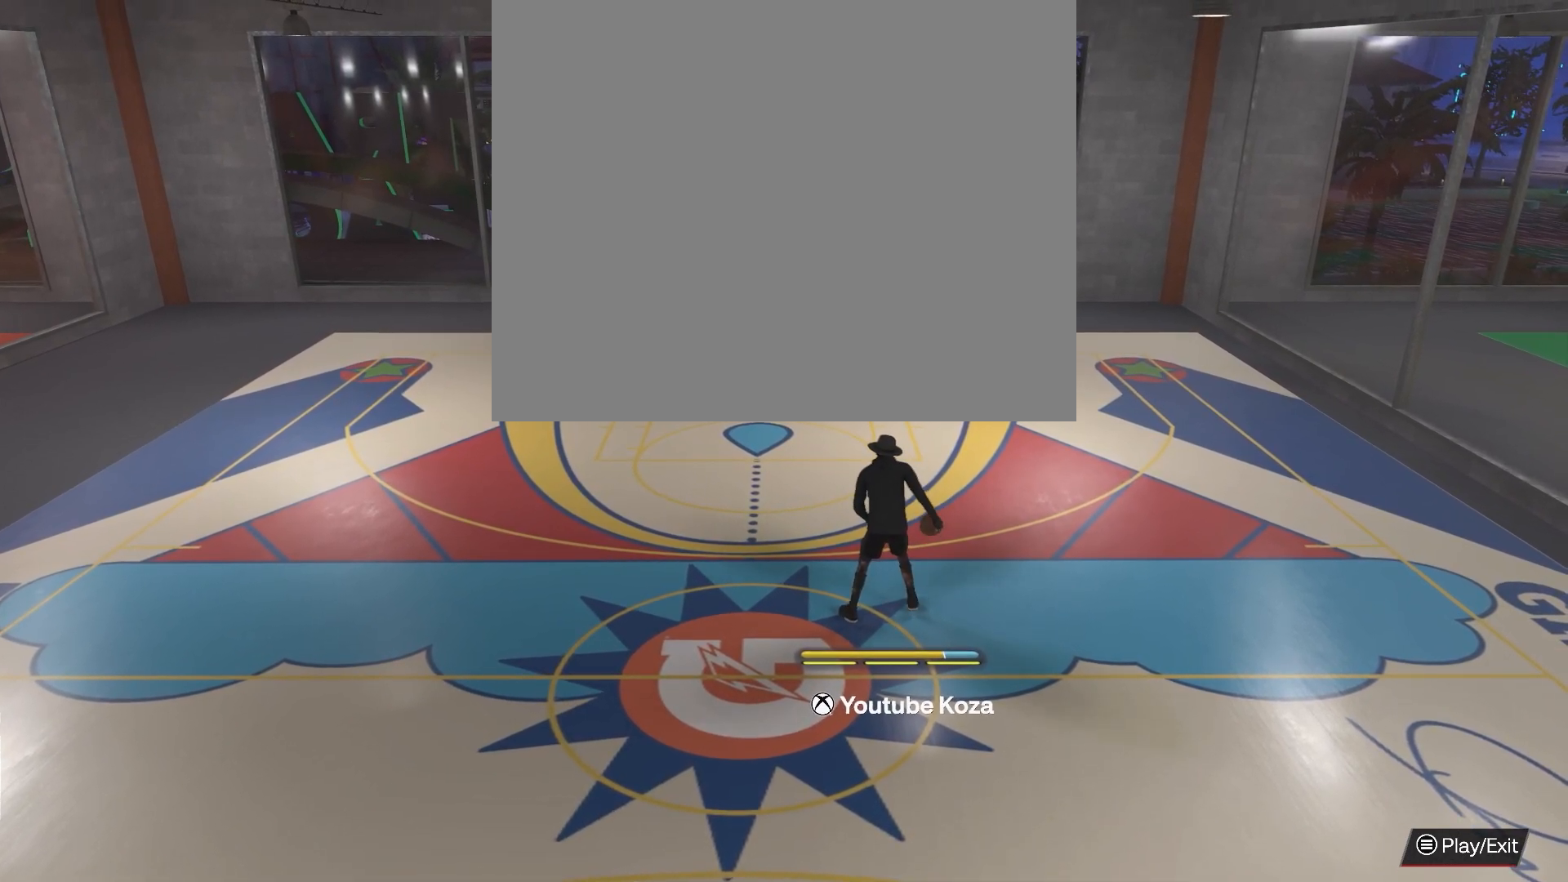
{"buttons": [], "left_stick": "center", "right_stick": "center", "events": []}
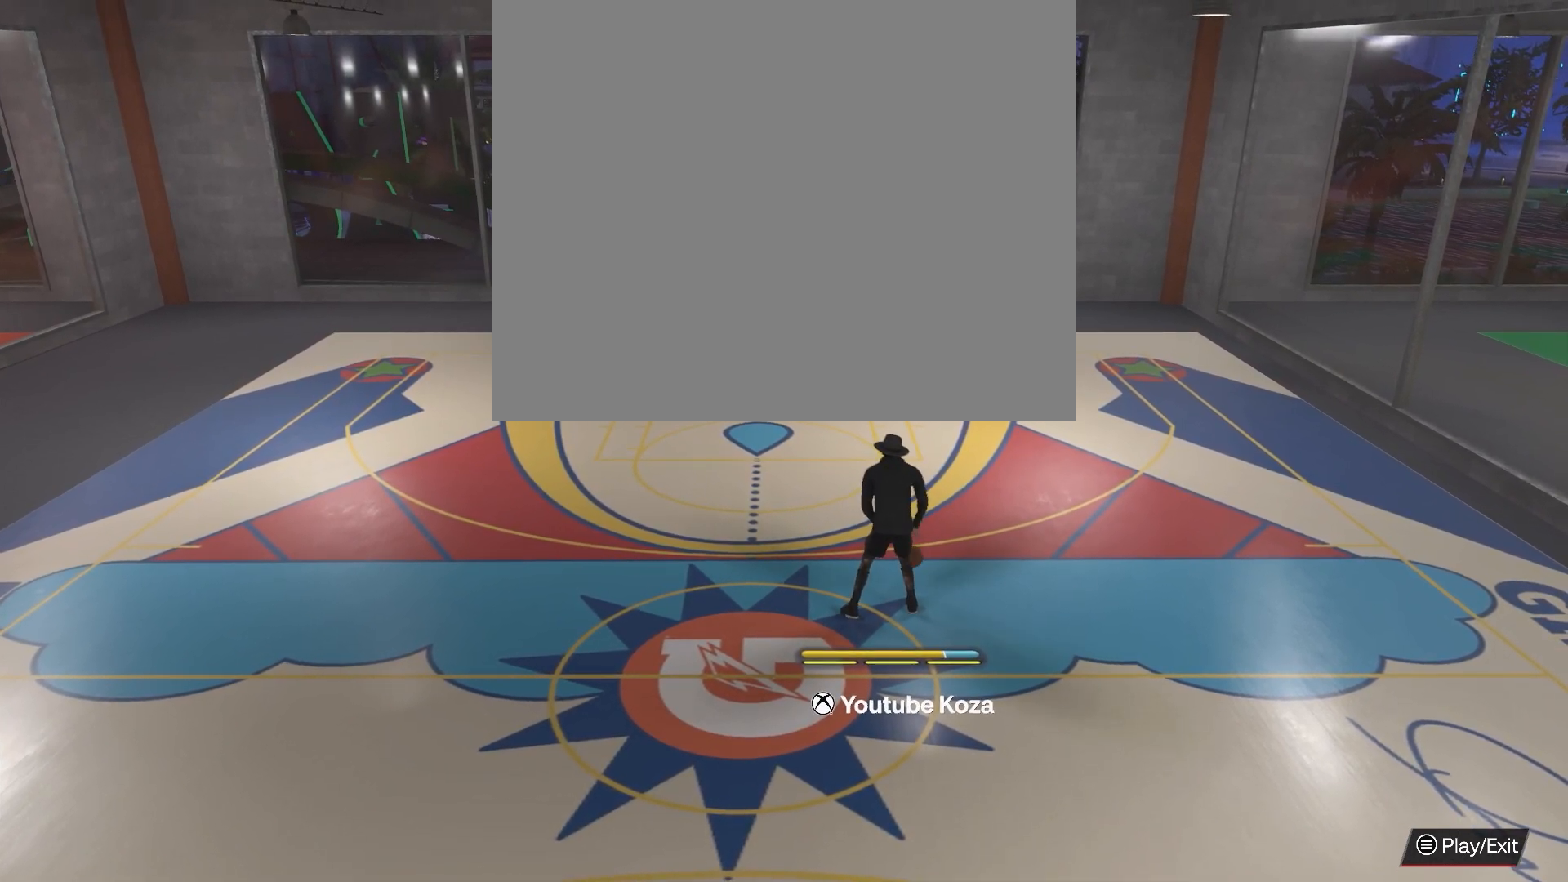
{"buttons": [], "left_stick": "center", "right_stick": "center", "events": []}
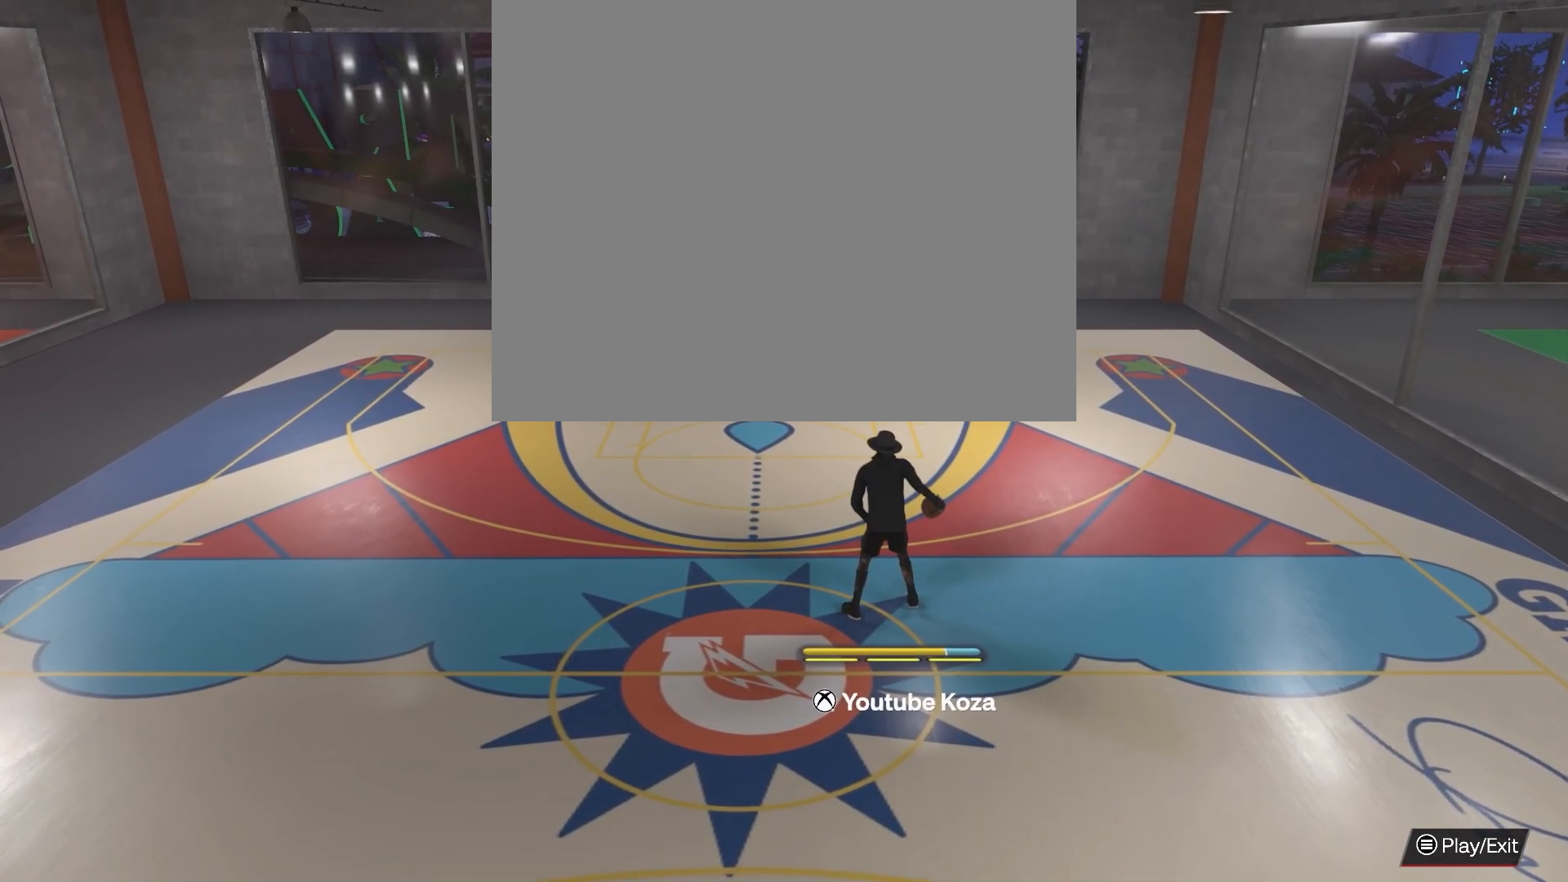
{"buttons": [], "left_stick": "center", "right_stick": "center", "events": []}
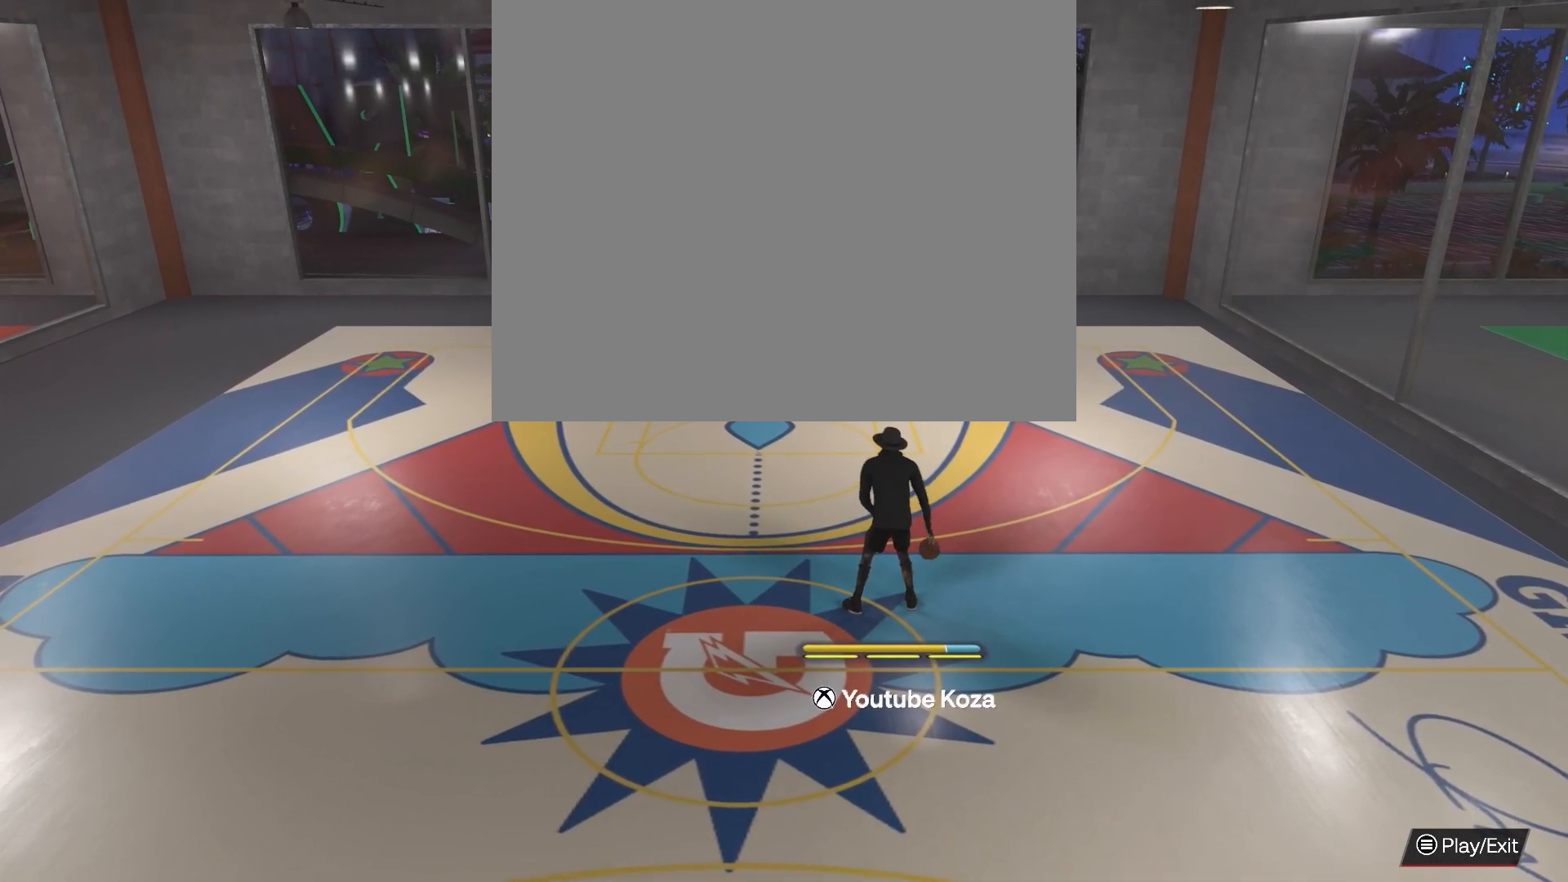
{"buttons": [], "left_stick": "center", "right_stick": "center", "events": []}
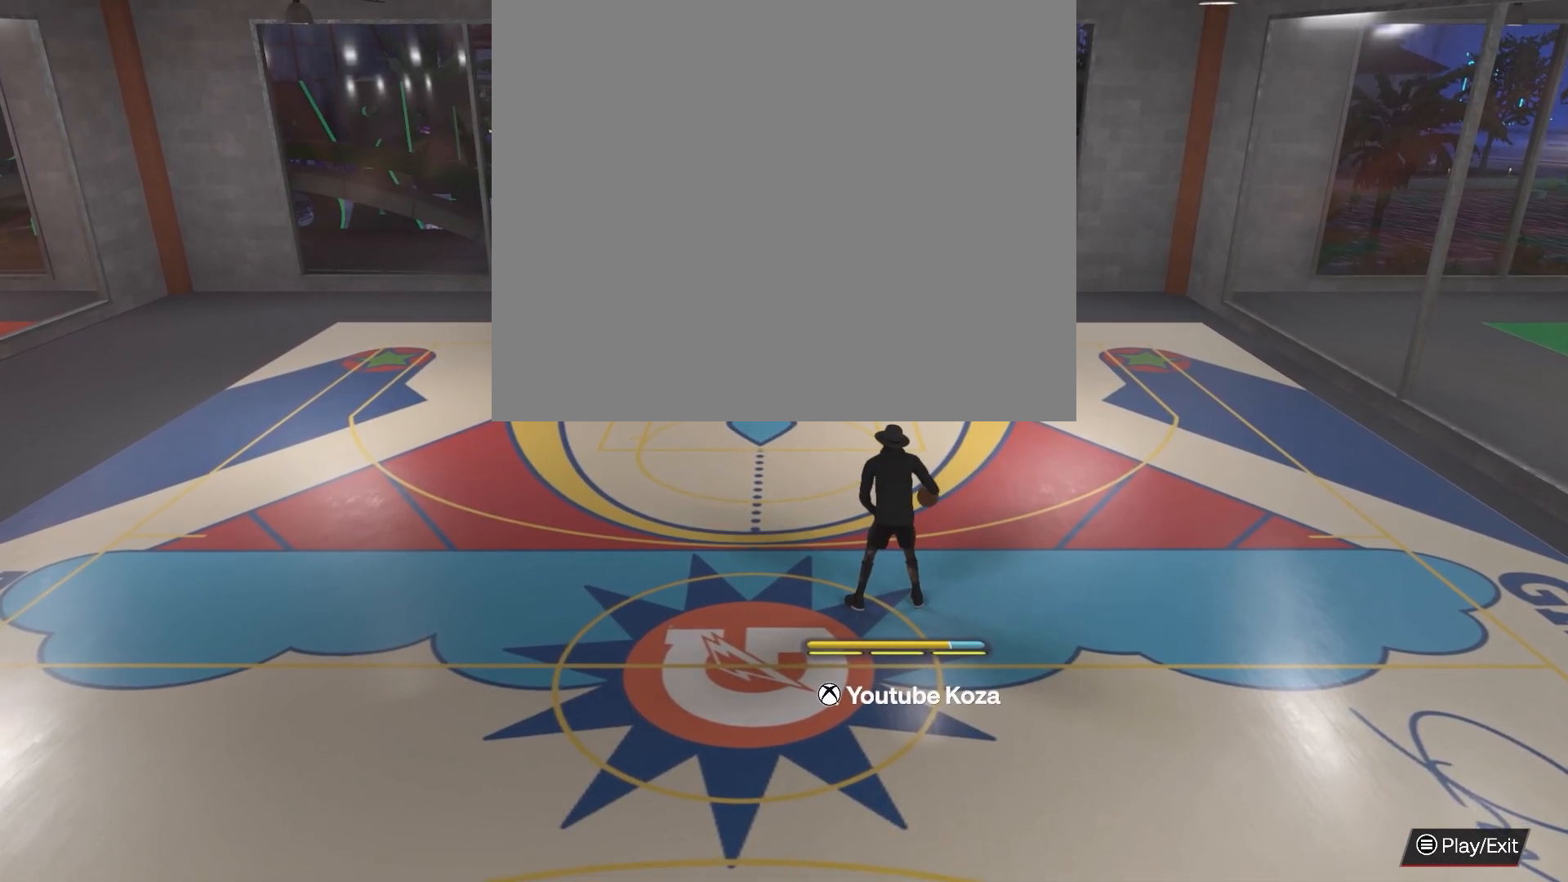
{"buttons": [], "left_stick": "center", "right_stick": "center", "events": []}
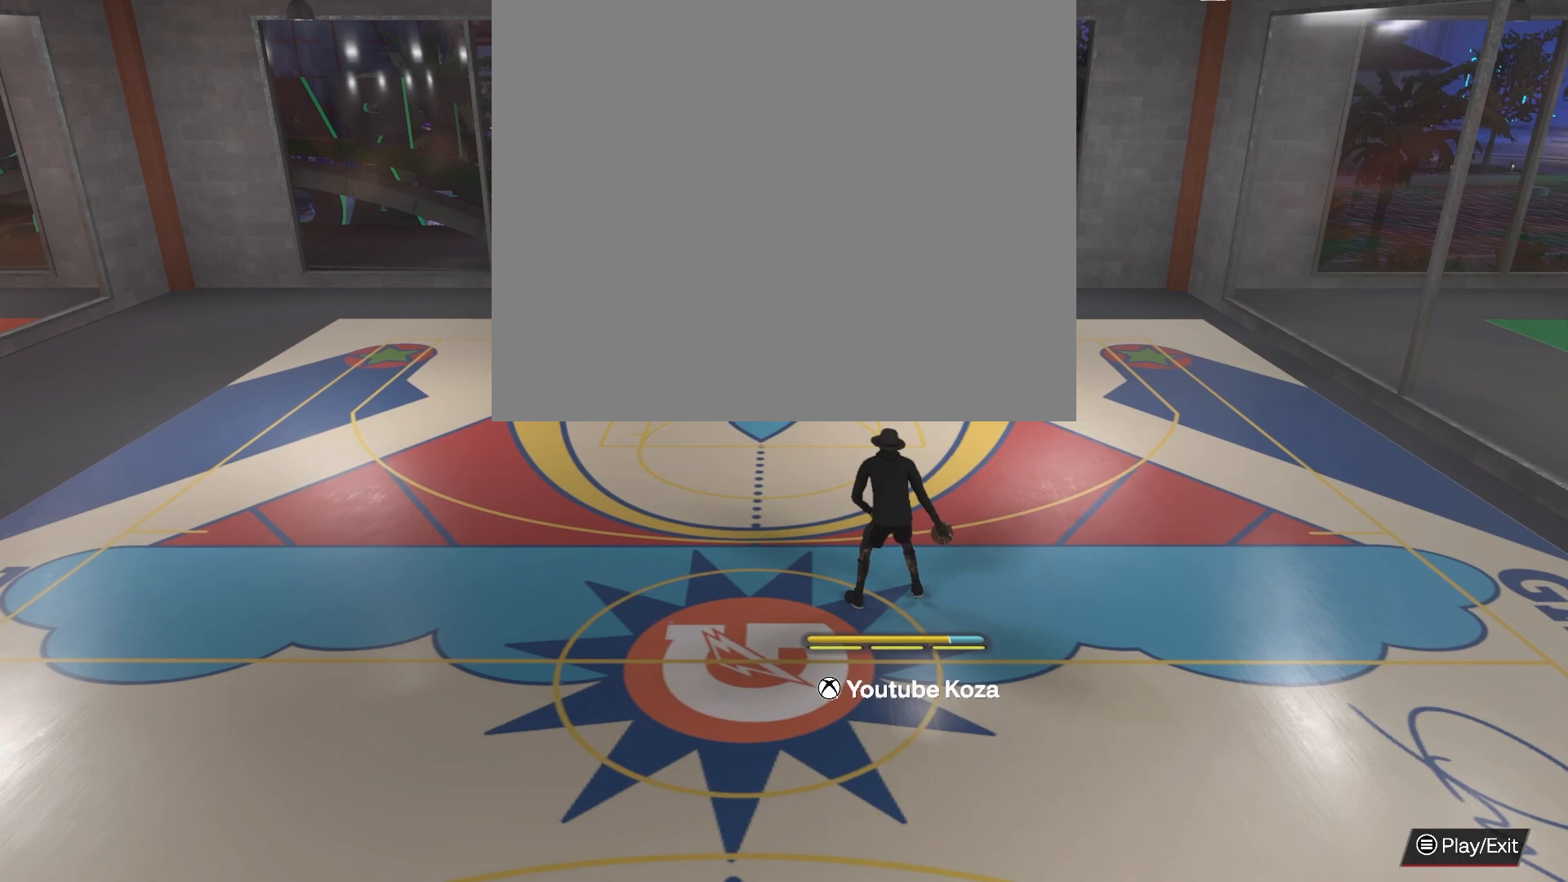
{"buttons": [], "left_stick": "center", "right_stick": "center", "events": []}
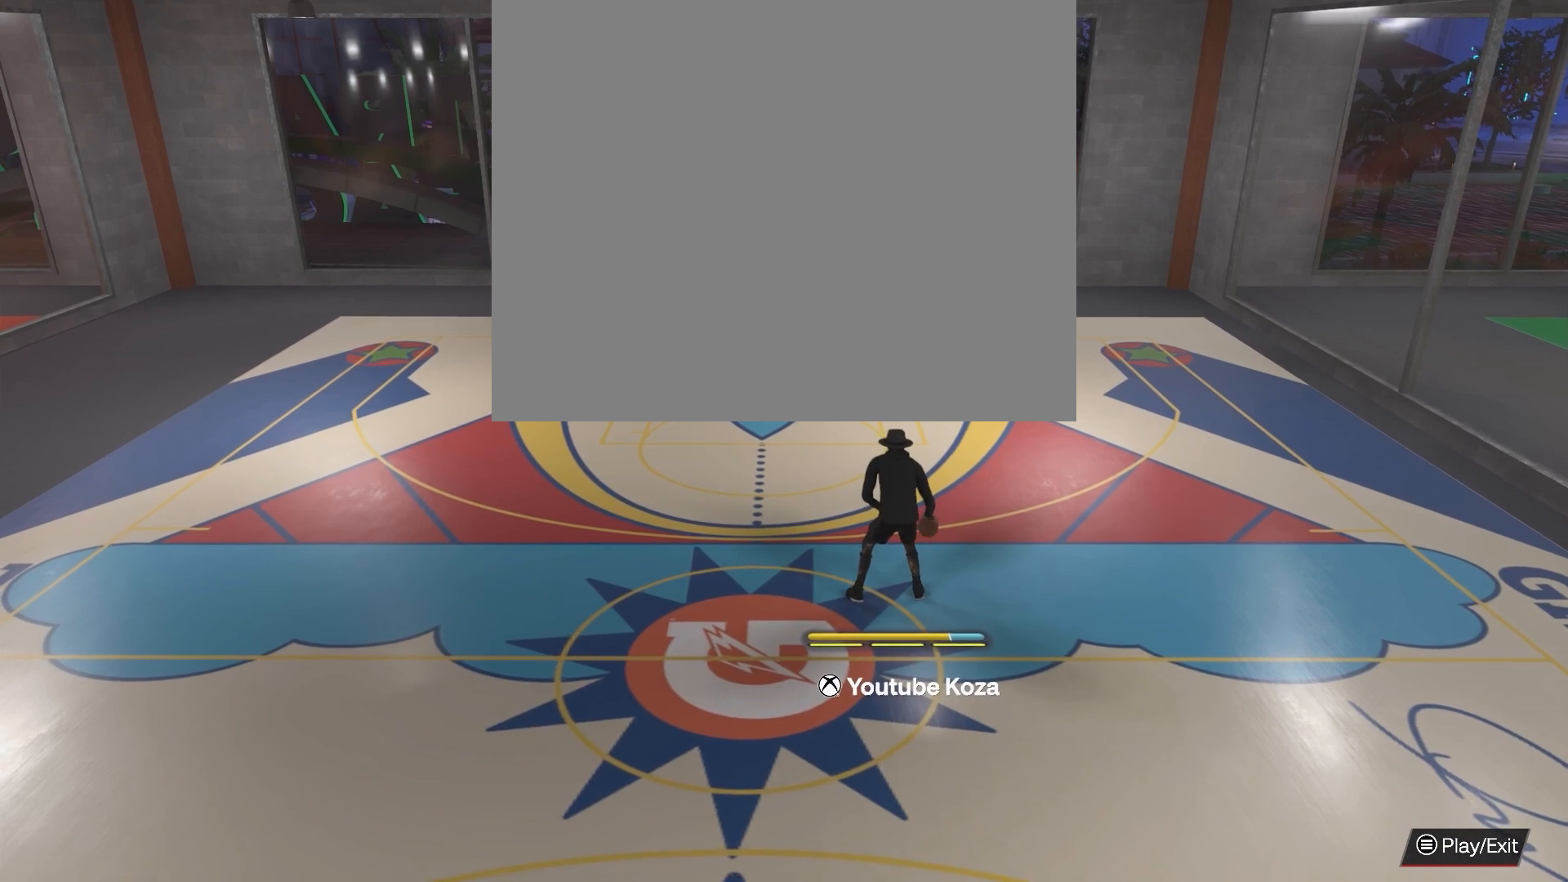
{"buttons": [], "left_stick": "center", "right_stick": "center", "events": [[300, "right_stick", "up-left"], [417, "right_stick", "center"]]}